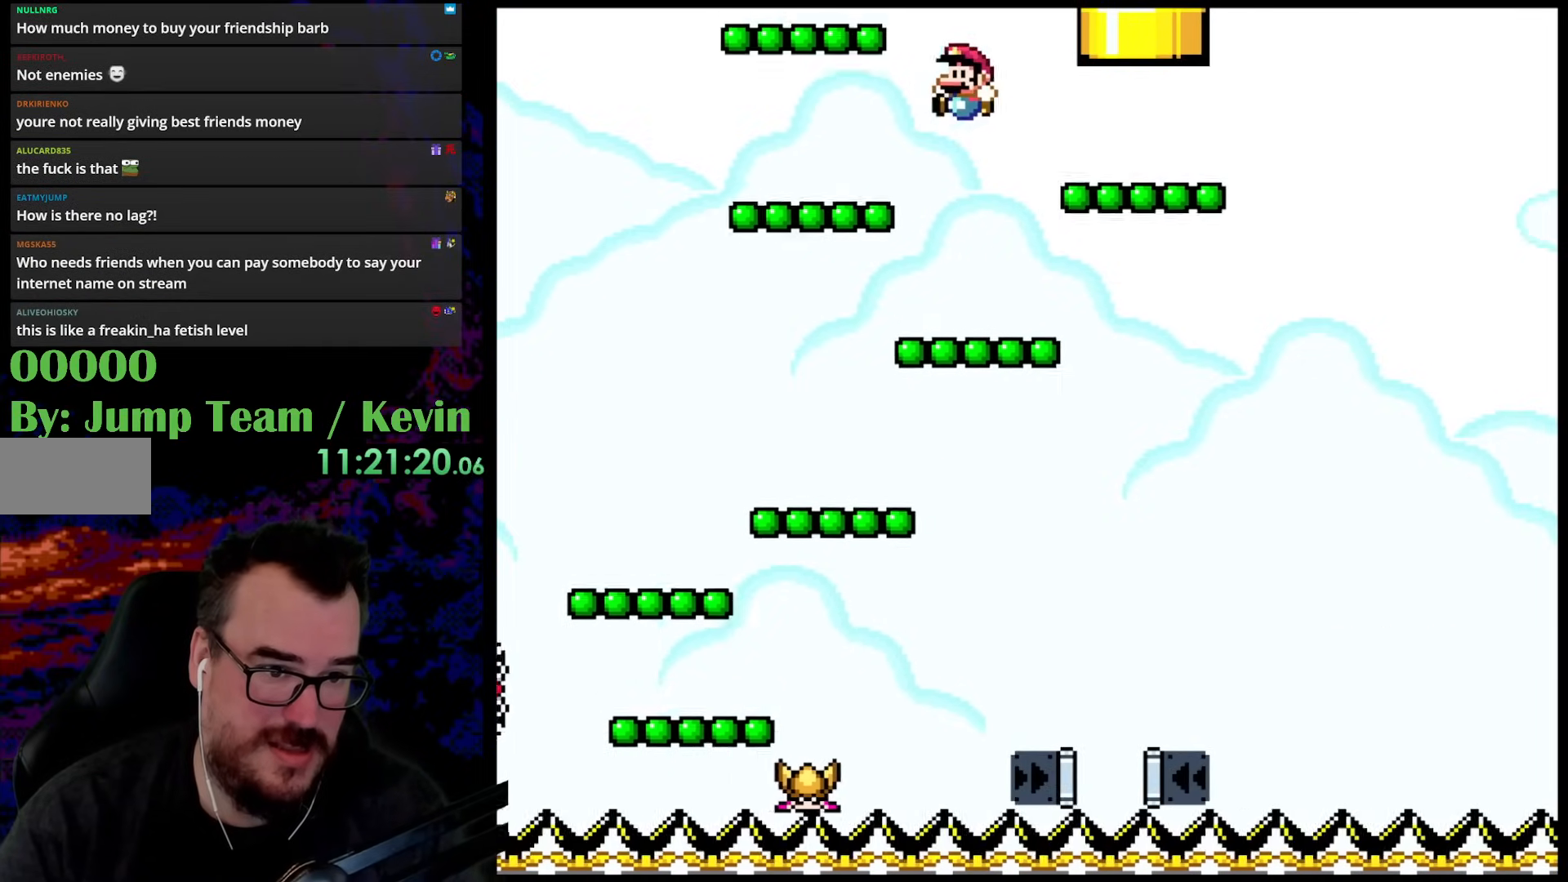
Gameplay with a controller (Nintendo layout); each line is a JSON object with the inputs held at the frame after it. "events" lists button and stick changes between this image and that frame as [ms after this image, input, new state], when the widget could be followed in between. Not read: L3 R3.
{"buttons": ["Y", "DPAD_LEFT"], "events": [[17, "DPAD_LEFT", "up"], [167, "DPAD_RIGHT", "down"], [483, "DPAD_LEFT", "down"], [483, "DPAD_RIGHT", "up"]]}
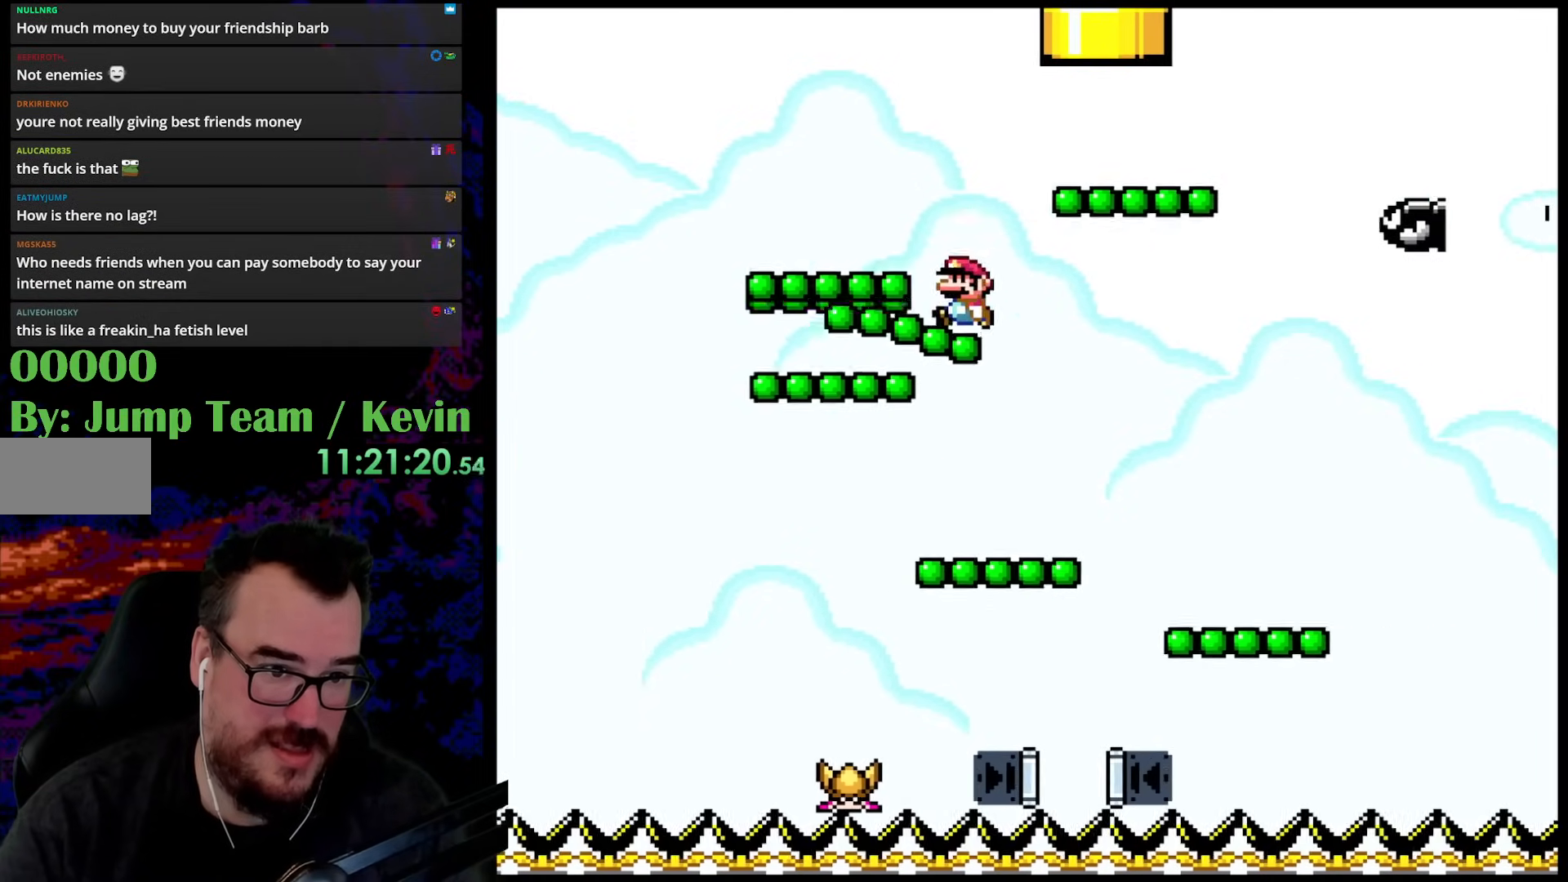
{"buttons": ["B", "Y", "DPAD_LEFT"], "events": [[167, "DPAD_LEFT", "up"], [283, "DPAD_RIGHT", "down"], [333, "B", "down"], [400, "DPAD_DOWN", "down"], [400, "DPAD_RIGHT", "up"], [417, "DPAD_LEFT", "down"], [433, "DPAD_DOWN", "up"]]}
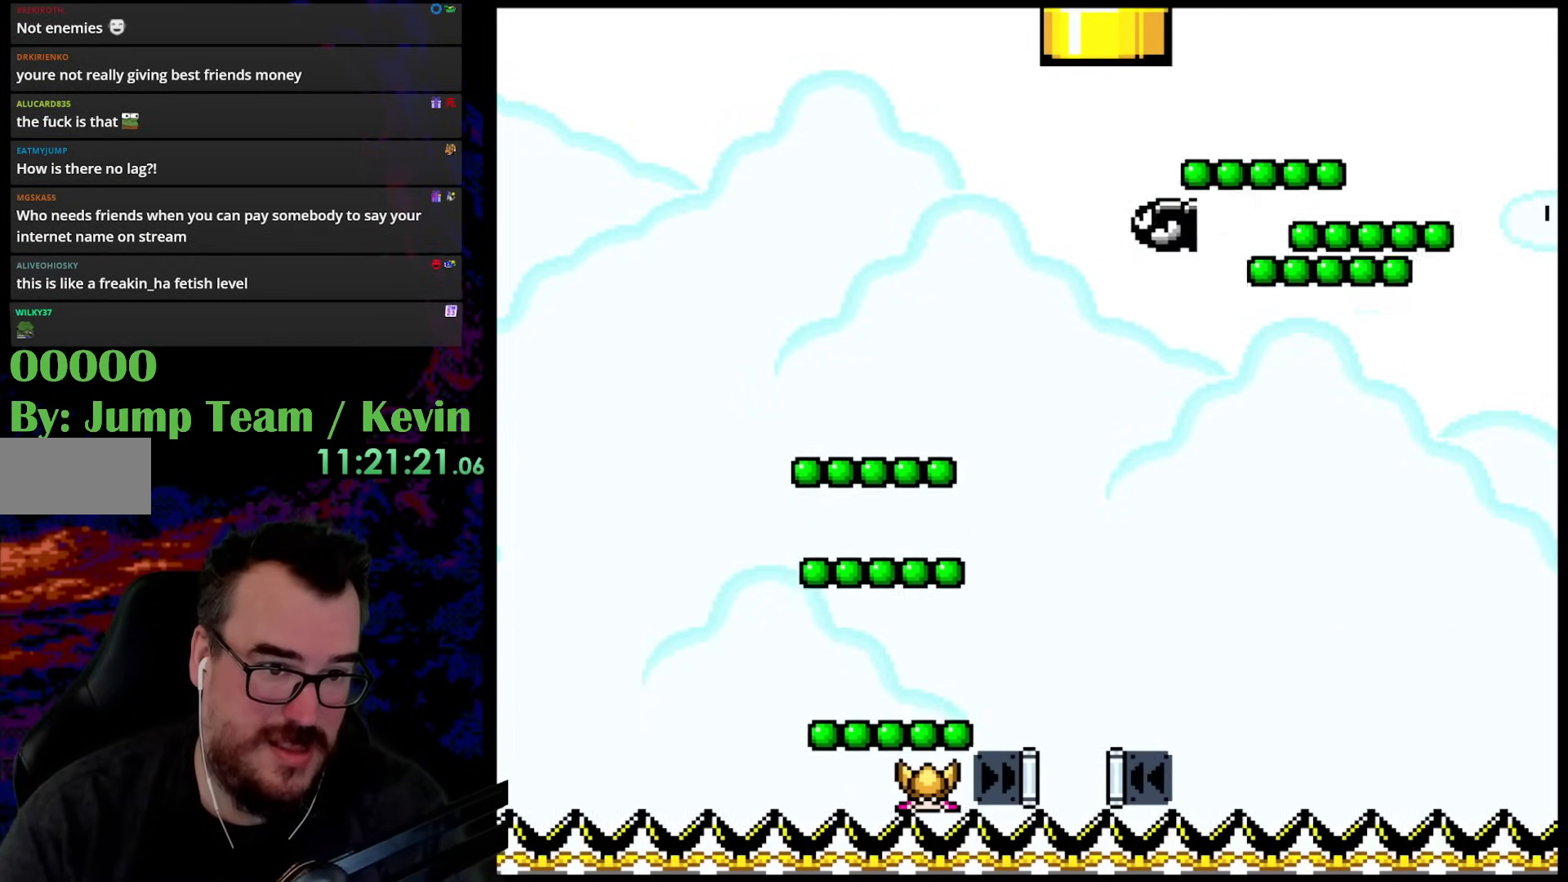
{"buttons": ["Y", "DPAD_RIGHT"], "events": [[17, "DPAD_LEFT", "up"], [33, "B", "up"], [33, "DPAD_RIGHT", "down"]]}
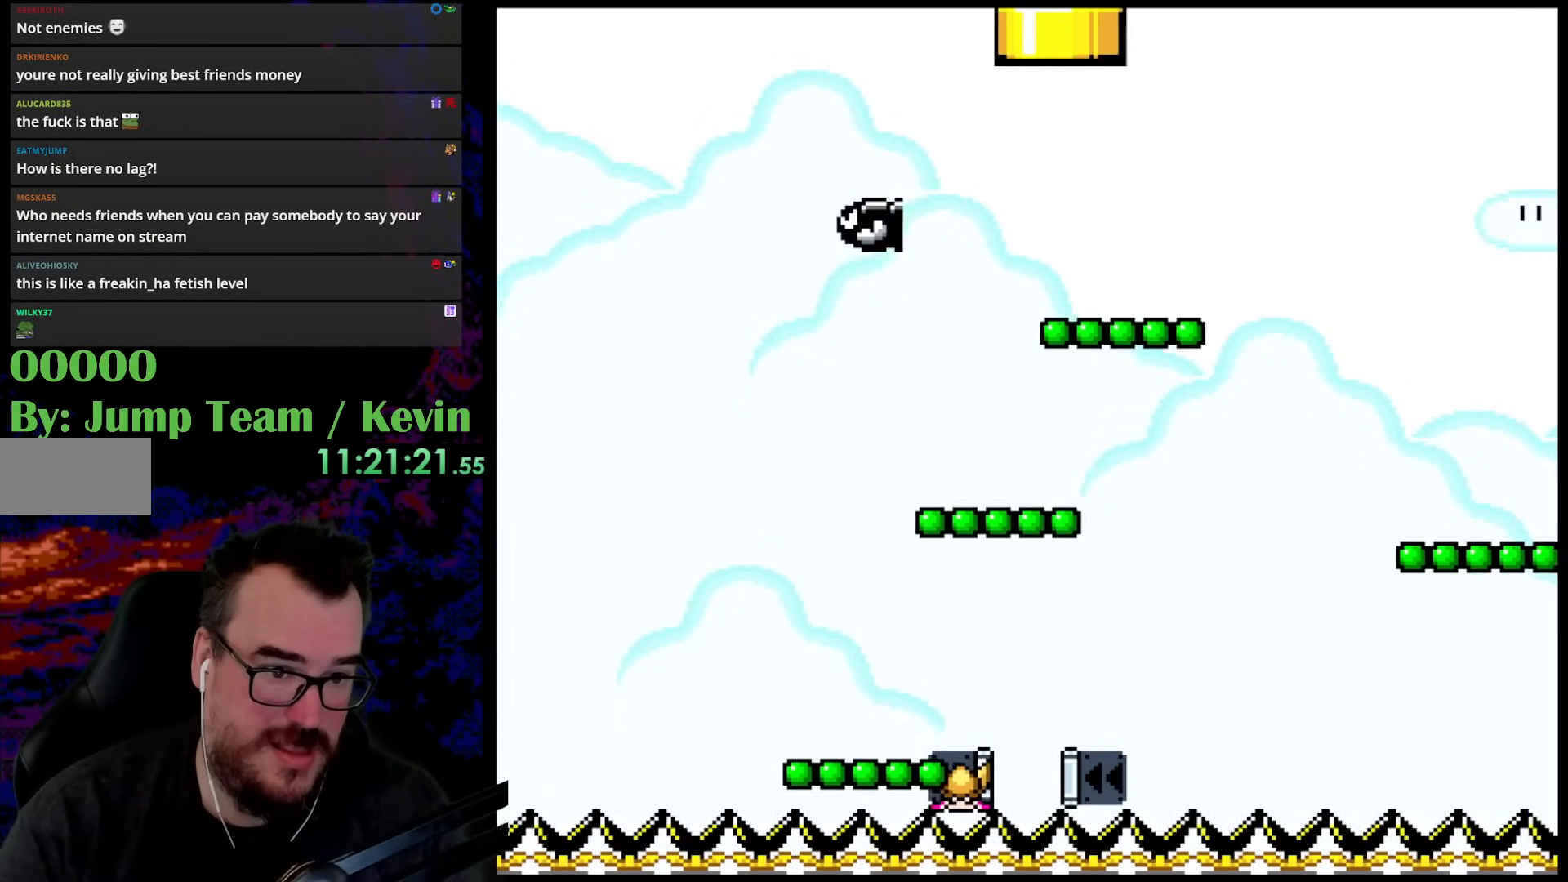
{"buttons": ["Y", "DPAD_RIGHT"], "events": []}
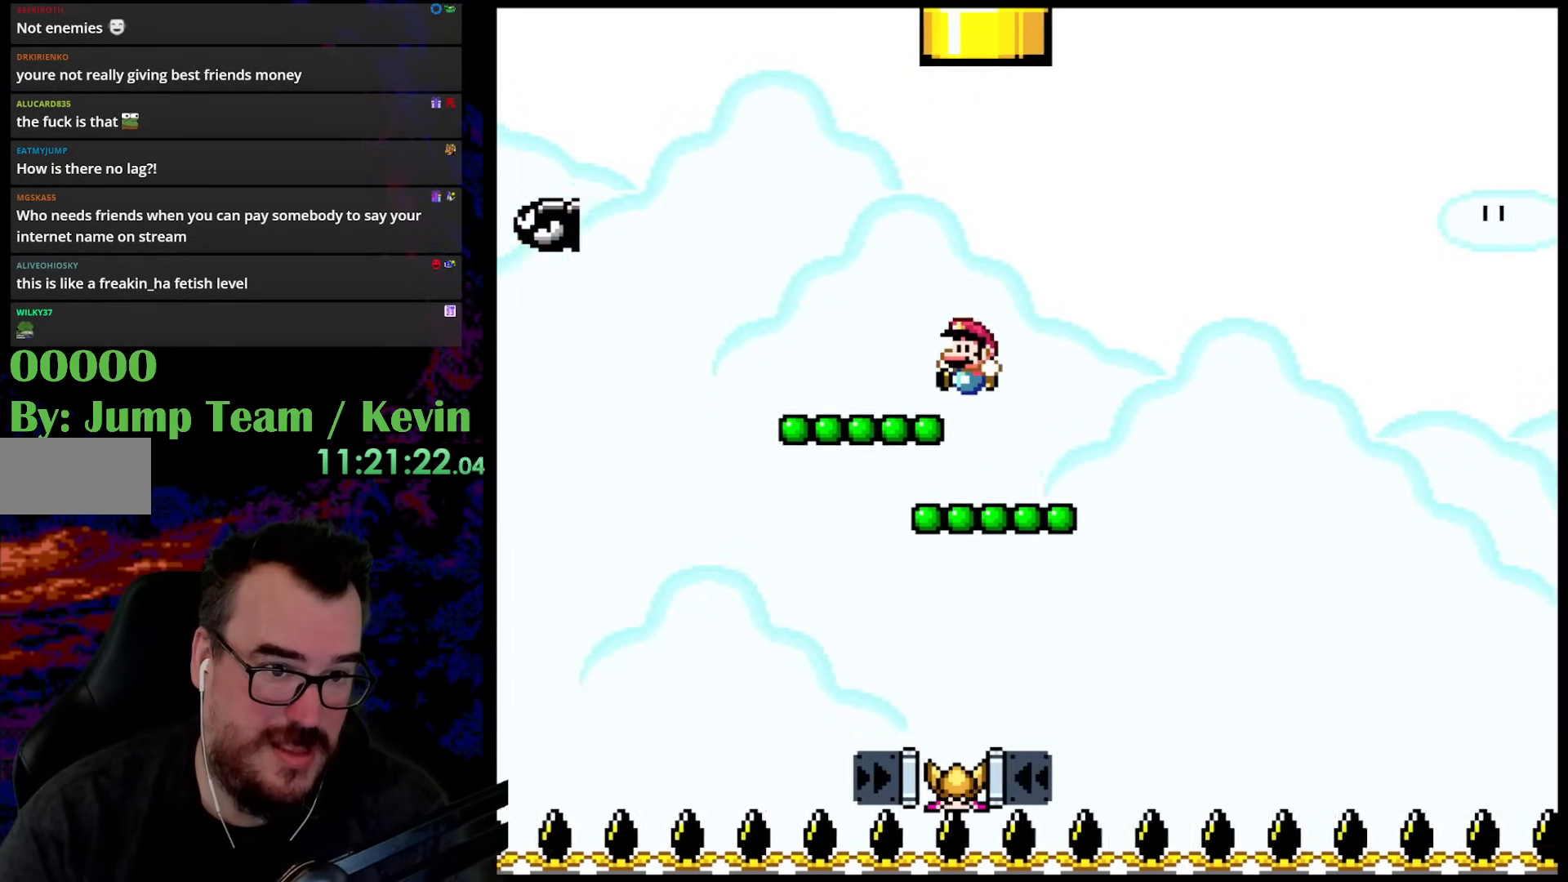
{"buttons": ["B", "Y", "DPAD_UP", "DPAD_LEFT"], "events": [[33, "DPAD_LEFT", "down"], [33, "DPAD_RIGHT", "up"], [133, "DPAD_UP", "down"], [167, "B", "down"], [283, "DPAD_LEFT", "up"], [317, "DPAD_RIGHT", "down"], [500, "DPAD_LEFT", "down"], [500, "DPAD_RIGHT", "up"]]}
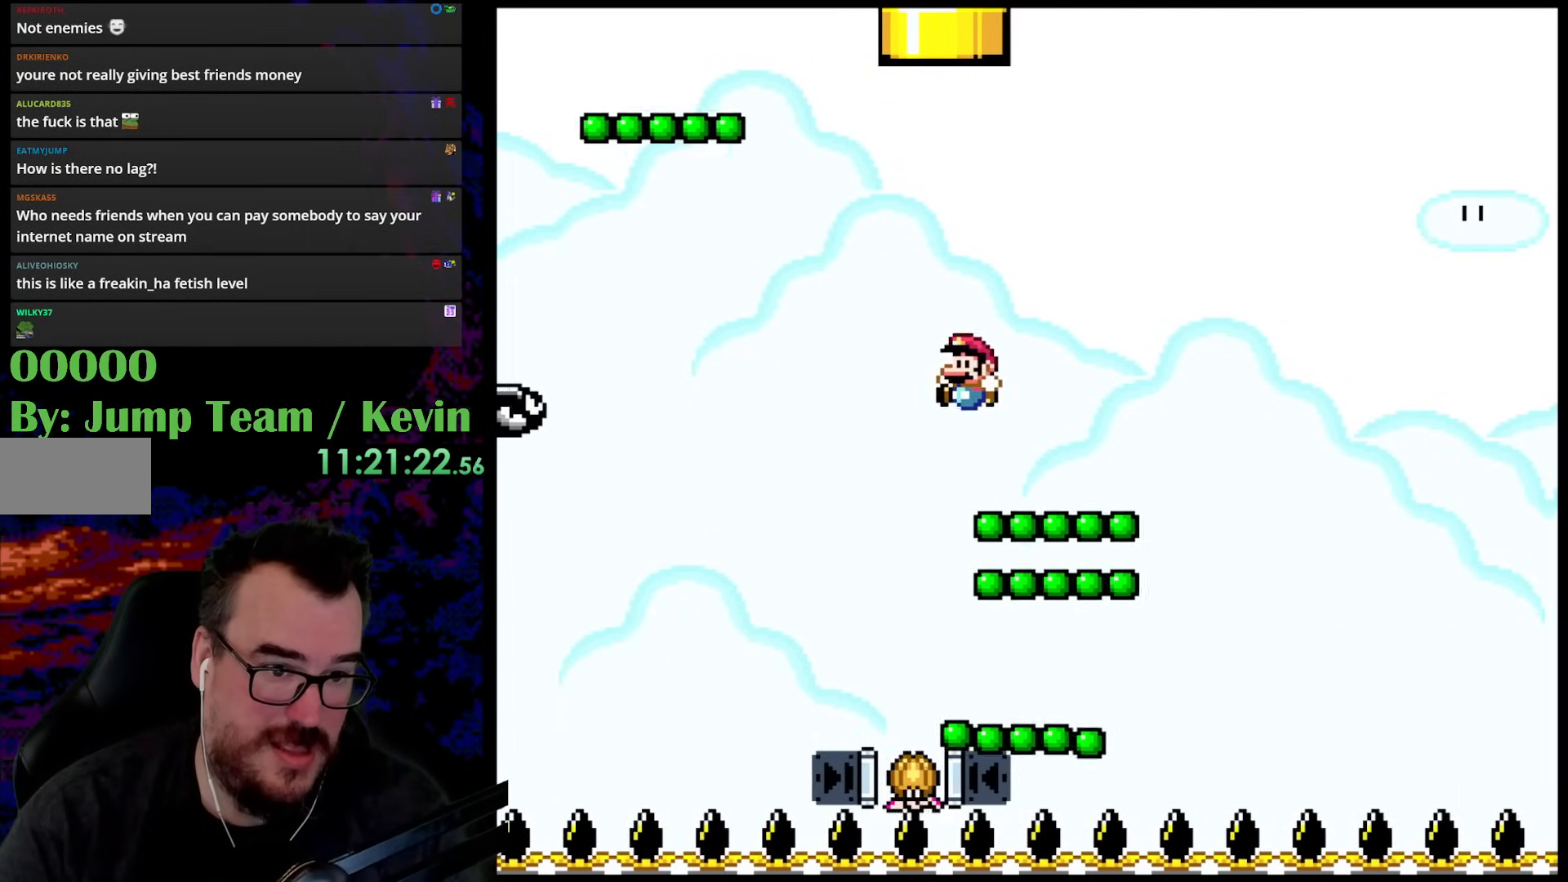
{"buttons": ["B", "Y", "DPAD_UP", "DPAD_LEFT"], "events": [[233, "DPAD_LEFT", "up"], [267, "DPAD_RIGHT", "down"], [350, "DPAD_RIGHT", "up"], [383, "DPAD_LEFT", "down"]]}
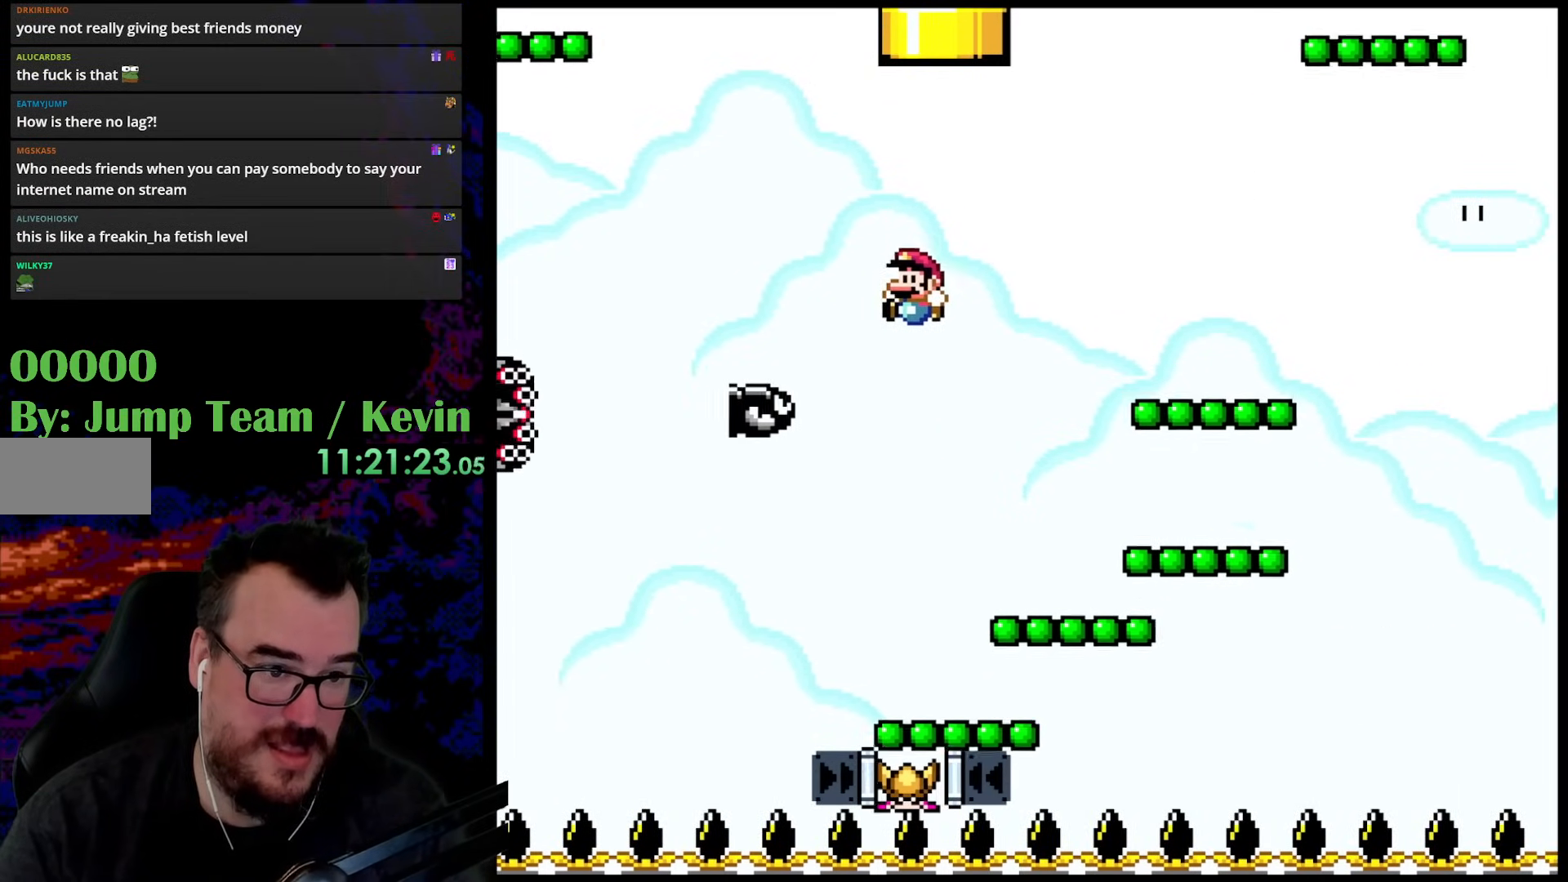
{"buttons": ["B", "Y", "DPAD_UP", "DPAD_LEFT"], "events": [[33, "DPAD_UP", "up"], [100, "DPAD_UP", "down"], [133, "DPAD_LEFT", "up"], [133, "DPAD_RIGHT", "down"], [150, "DPAD_UP", "up"], [267, "DPAD_UP", "down"], [467, "DPAD_RIGHT", "up"], [483, "DPAD_LEFT", "down"]]}
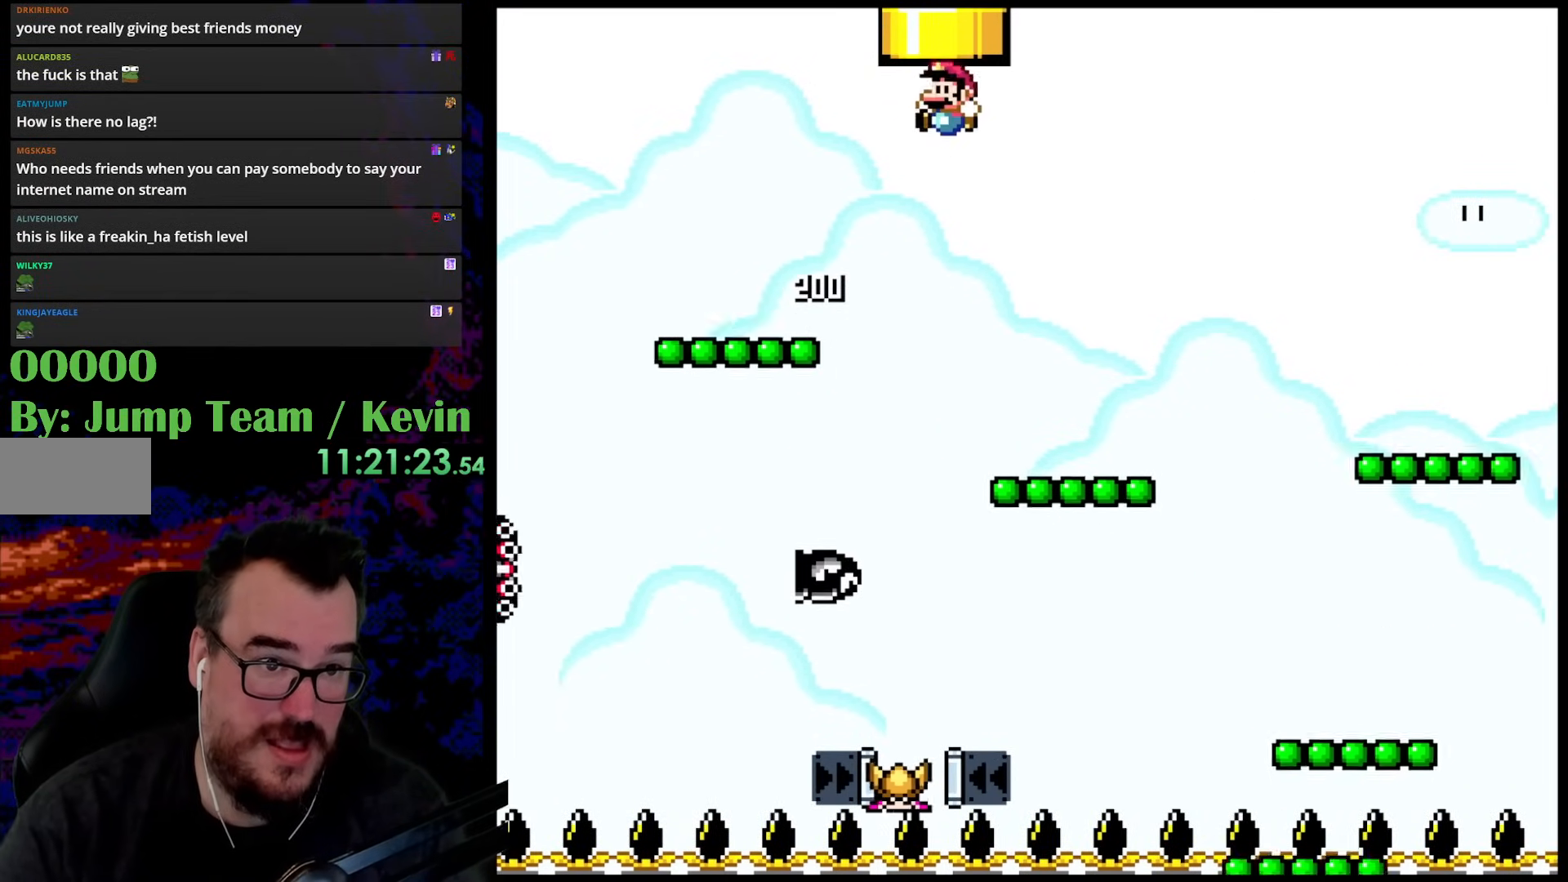
{"buttons": ["B", "Y", "DPAD_UP"], "events": [[383, "DPAD_LEFT", "up"]]}
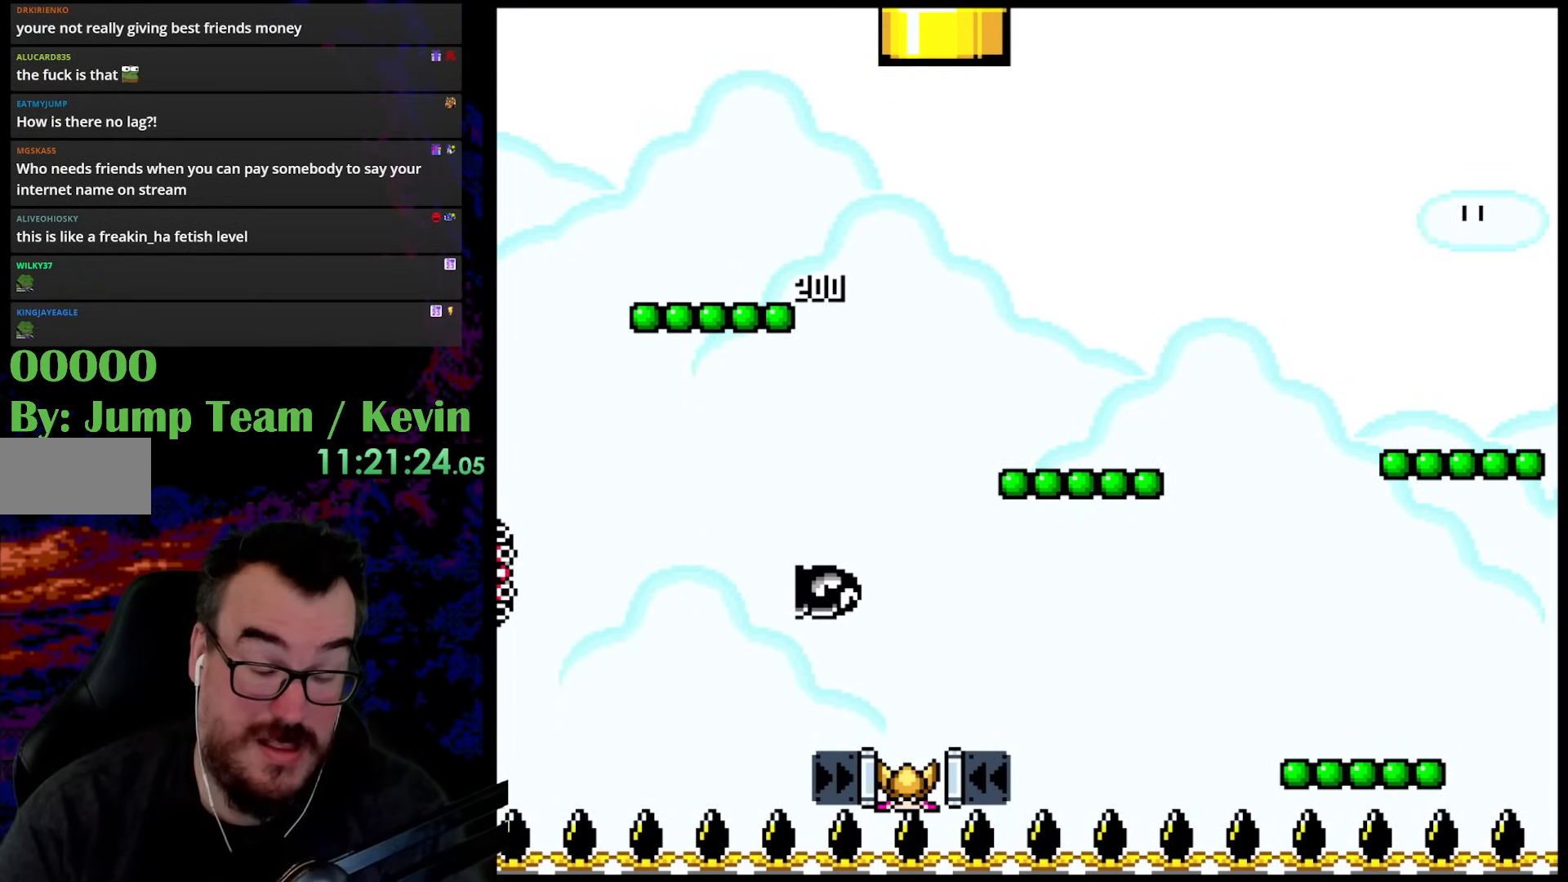
{"buttons": ["B", "Y"], "events": [[50, "DPAD_UP", "up"]]}
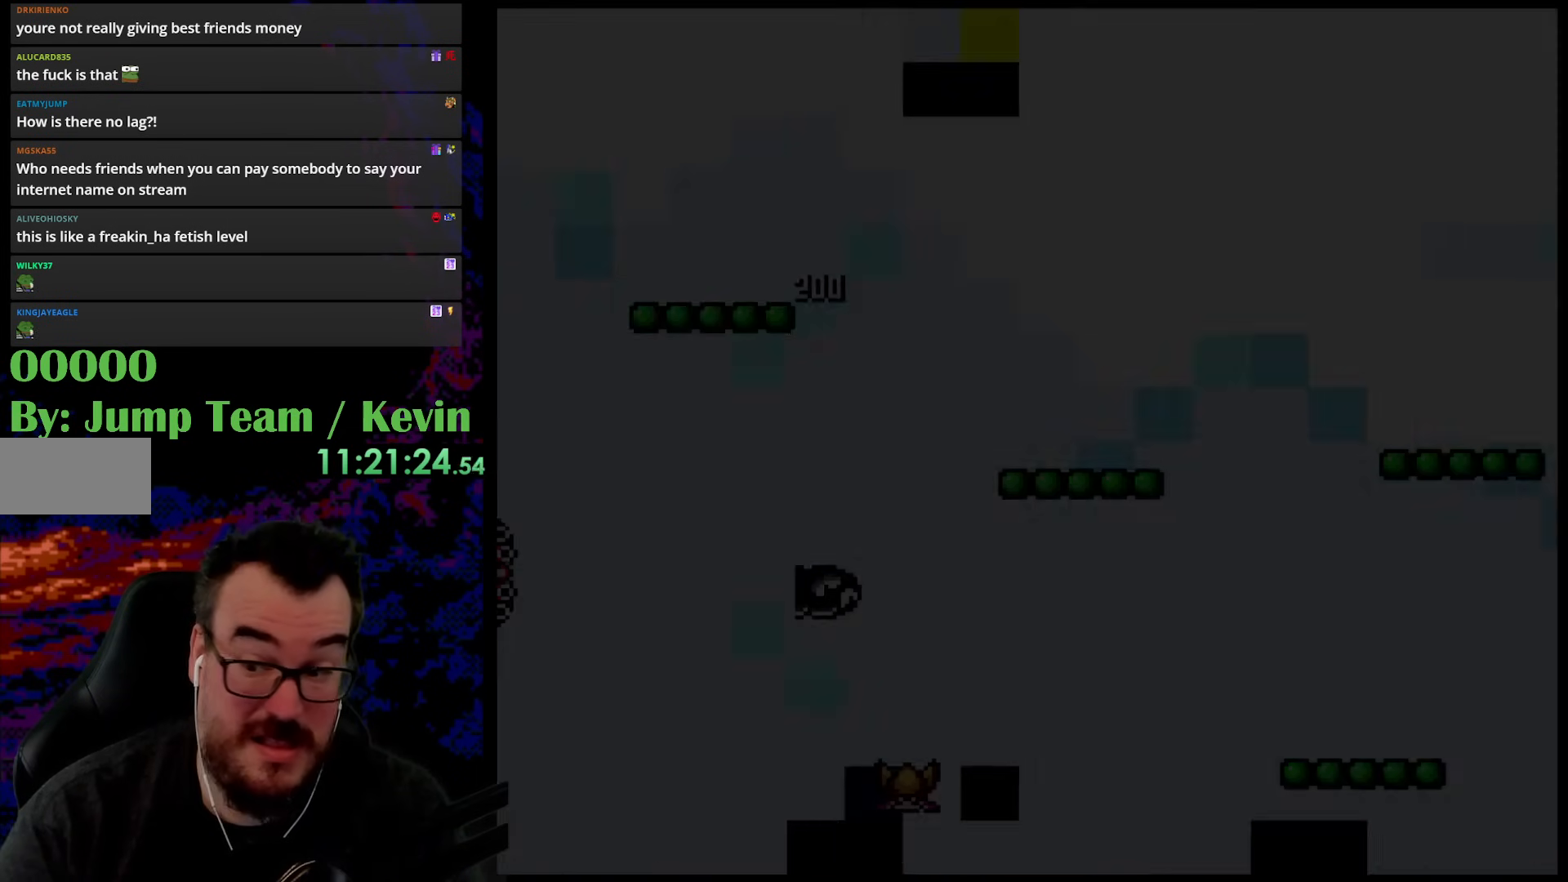
{"buttons": ["B", "Y"], "events": []}
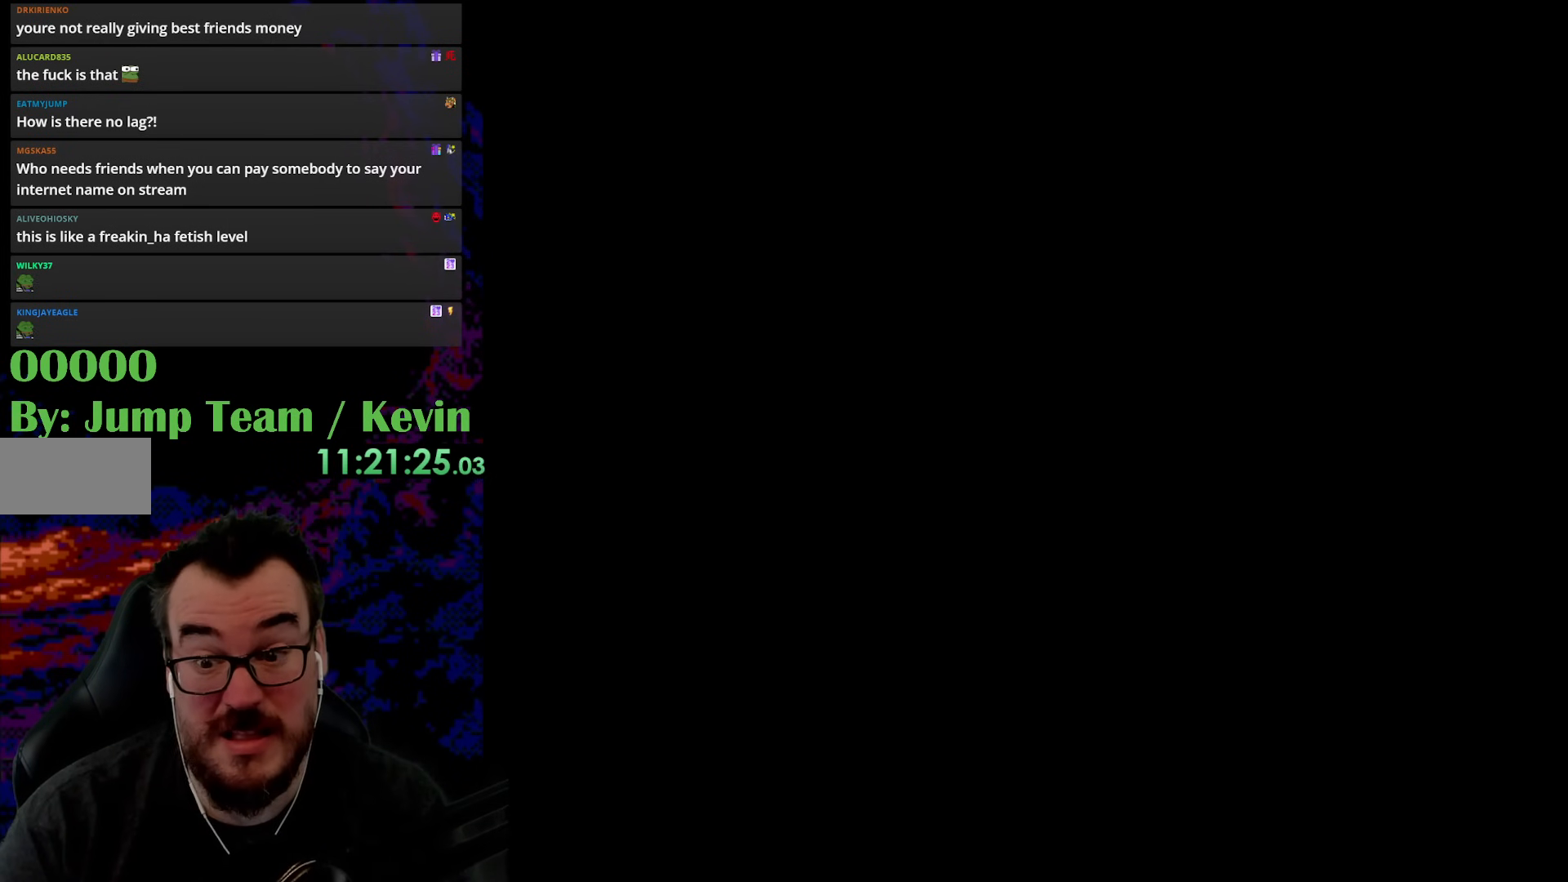
{"buttons": ["B", "Y"], "events": []}
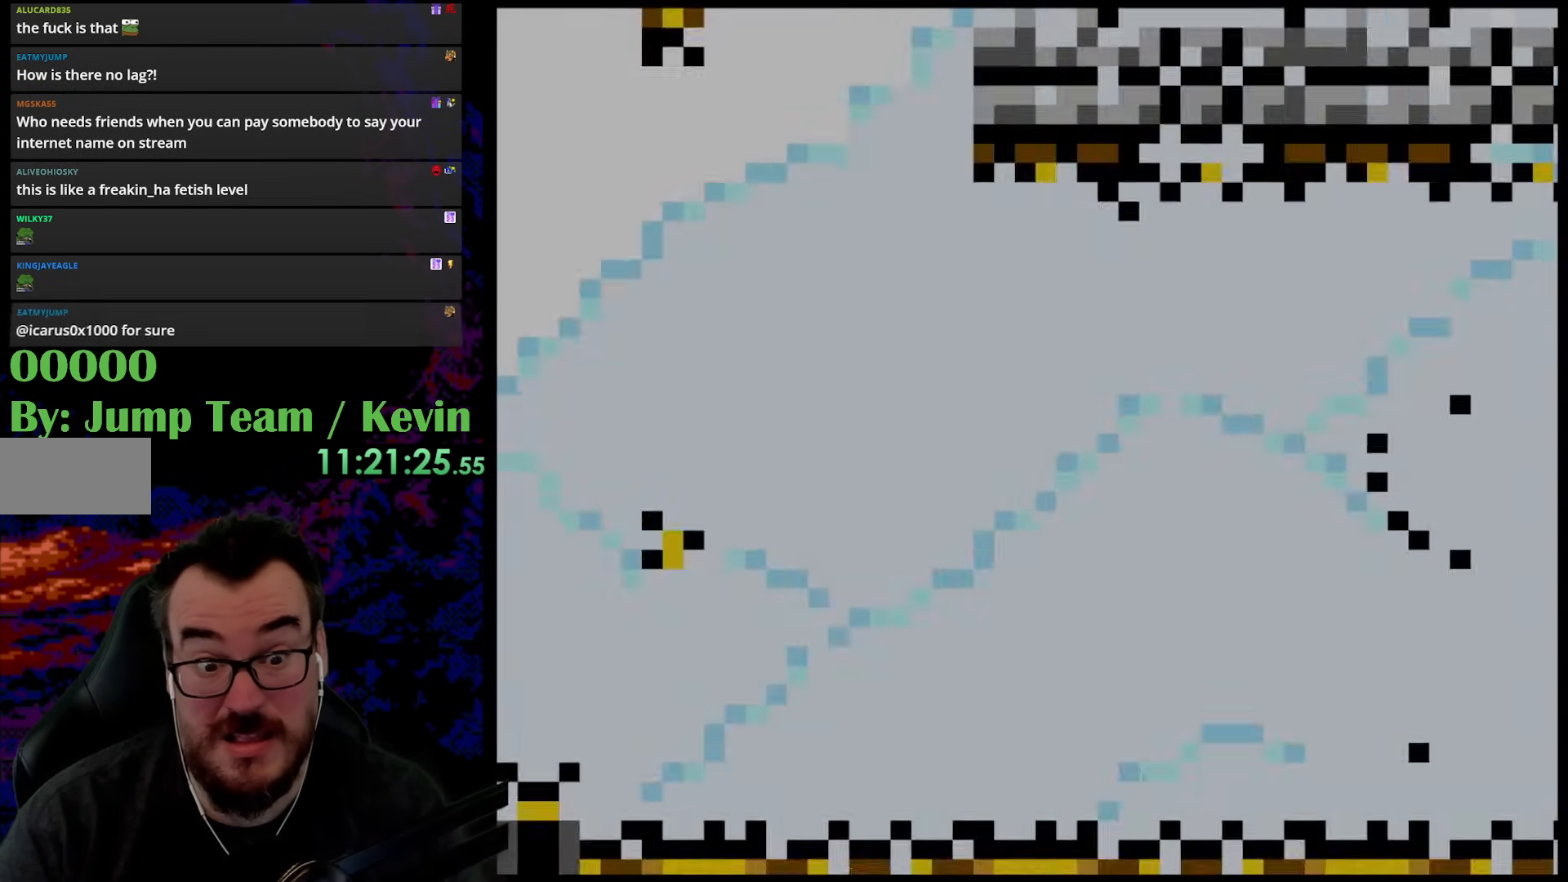
{"buttons": ["B", "Y"], "events": []}
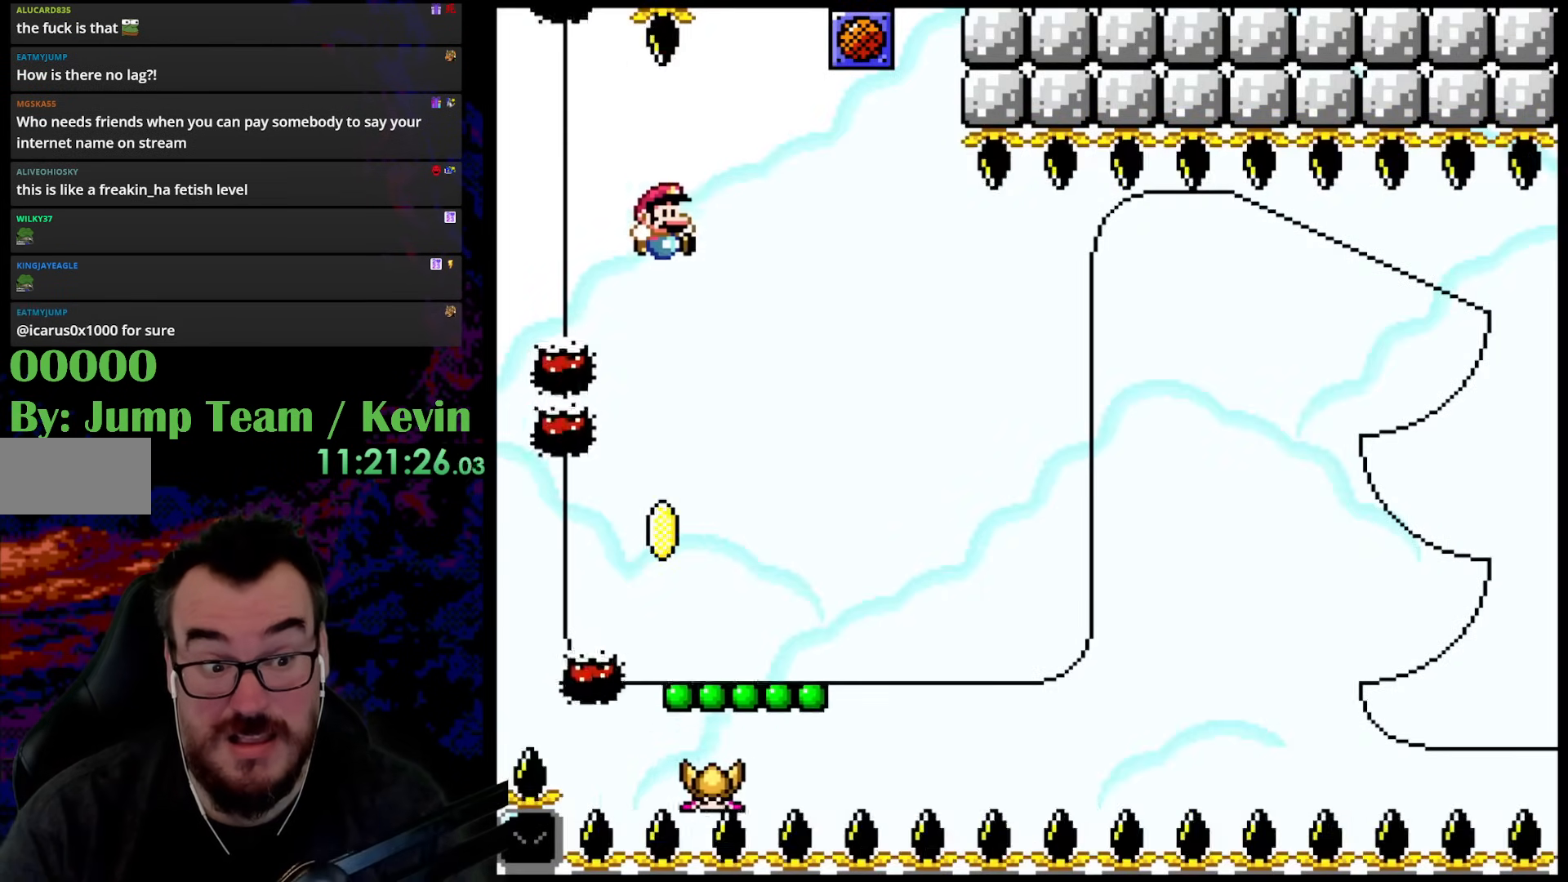
{"buttons": ["B", "Y", "DPAD_RIGHT"], "events": [[233, "DPAD_RIGHT", "down"]]}
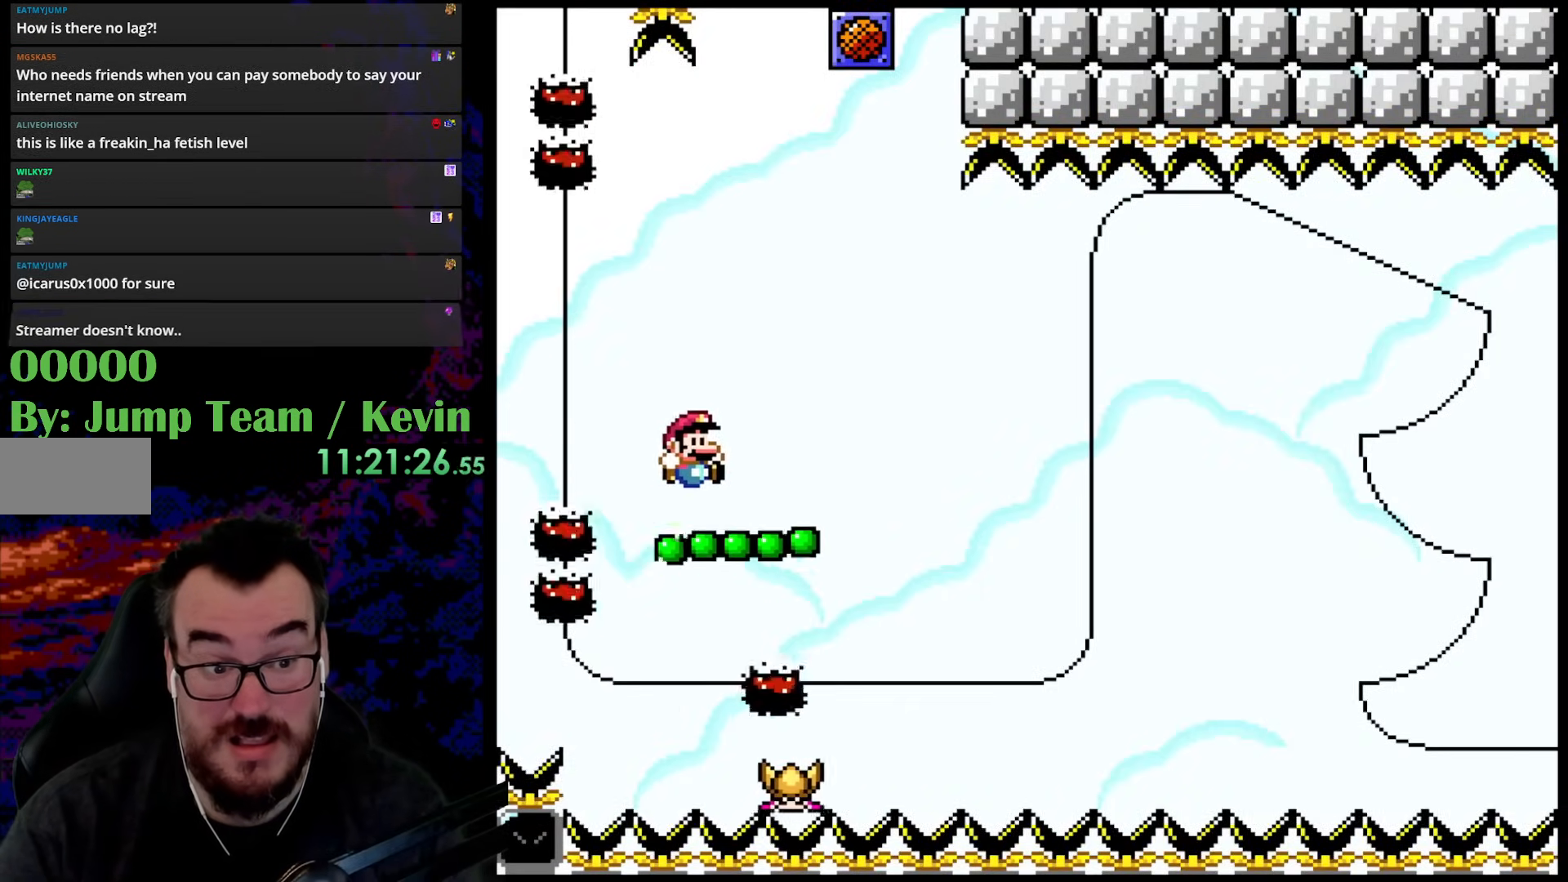
{"buttons": ["Y", "DPAD_LEFT"], "events": [[283, "B", "up"], [333, "DPAD_DOWN", "down"], [350, "DPAD_LEFT", "down"], [350, "DPAD_RIGHT", "up"], [383, "DPAD_DOWN", "up"]]}
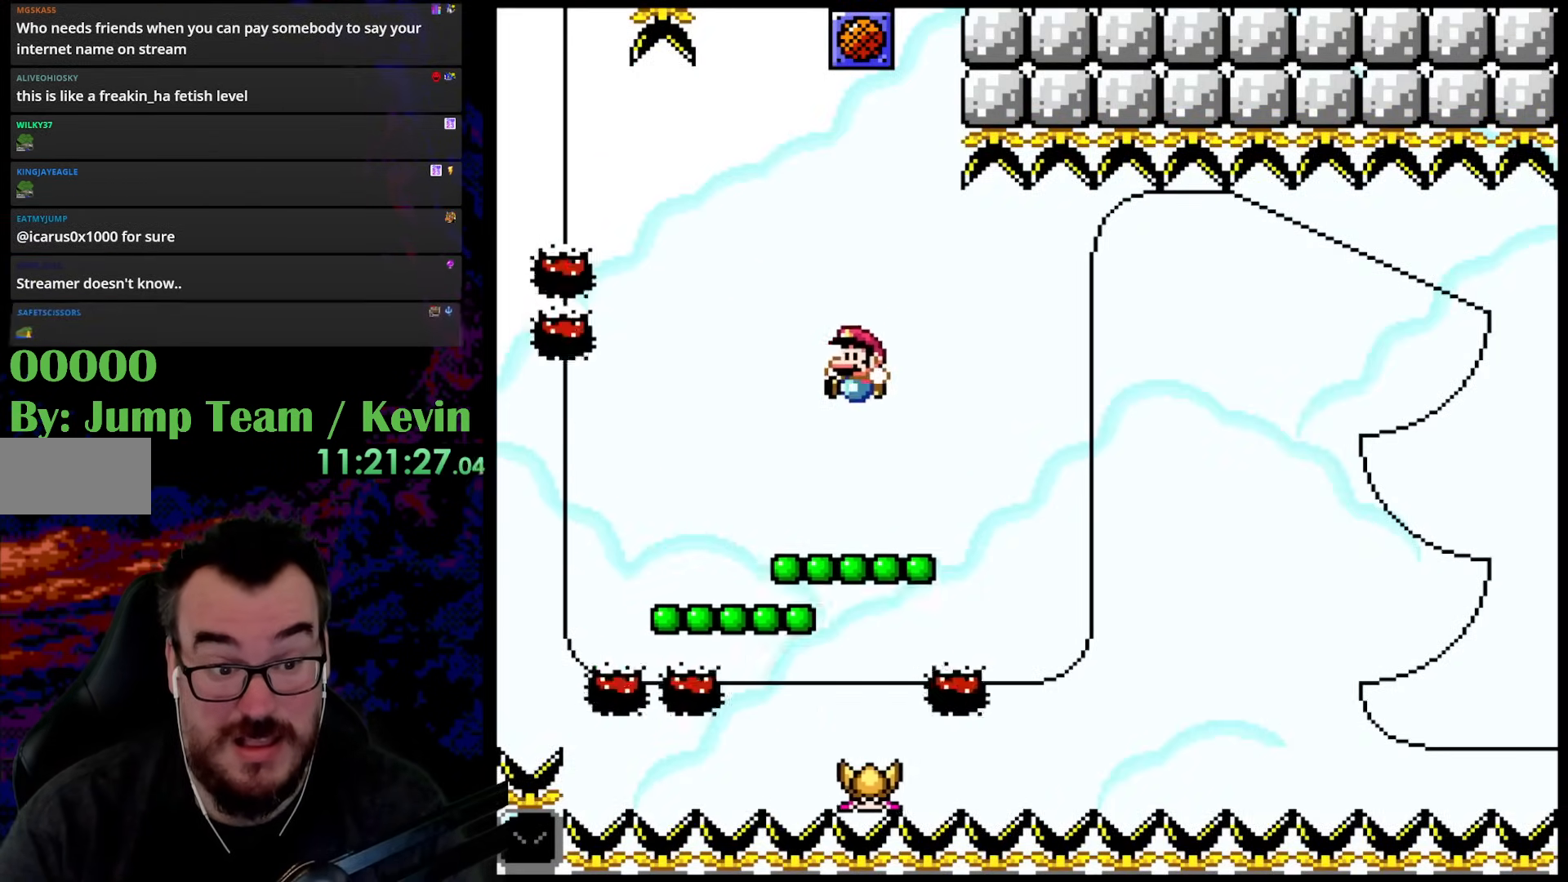
{"buttons": ["B", "Y", "DPAD_UP", "DPAD_LEFT"], "events": [[133, "DPAD_LEFT", "up"], [133, "DPAD_RIGHT", "down"], [233, "B", "down"], [350, "DPAD_UP", "down"], [383, "DPAD_RIGHT", "up"], [400, "DPAD_LEFT", "down"]]}
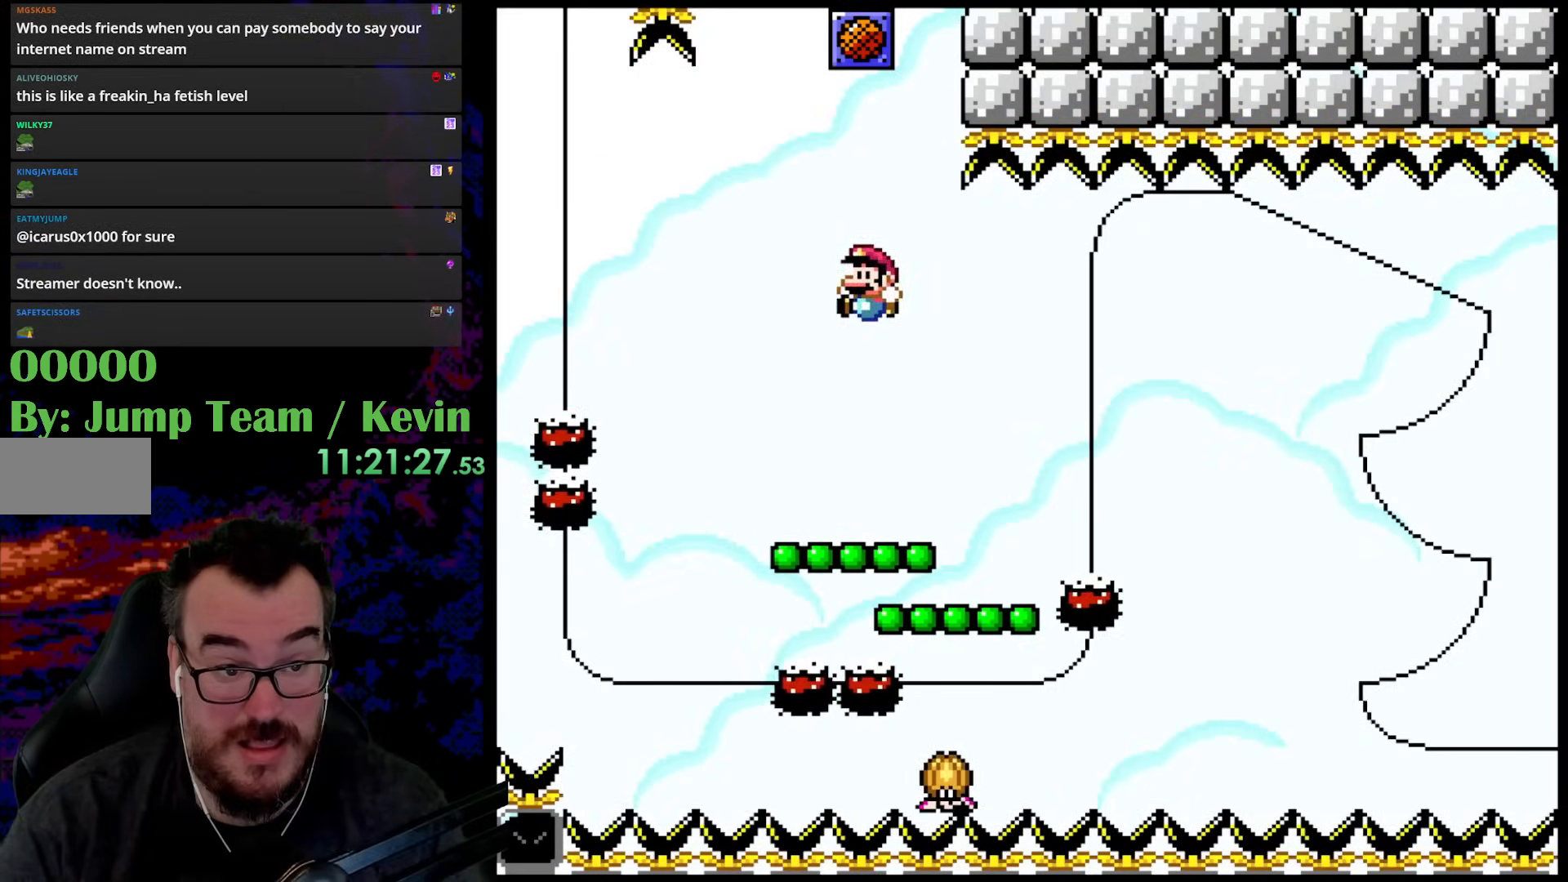
{"buttons": ["Y", "DPAD_RIGHT"], "events": [[50, "DPAD_LEFT", "up"], [83, "DPAD_RIGHT", "down"], [183, "DPAD_RIGHT", "up"], [217, "DPAD_LEFT", "down"], [333, "DPAD_LEFT", "up"], [350, "DPAD_RIGHT", "down"], [400, "B", "up"], [417, "DPAD_UP", "up"]]}
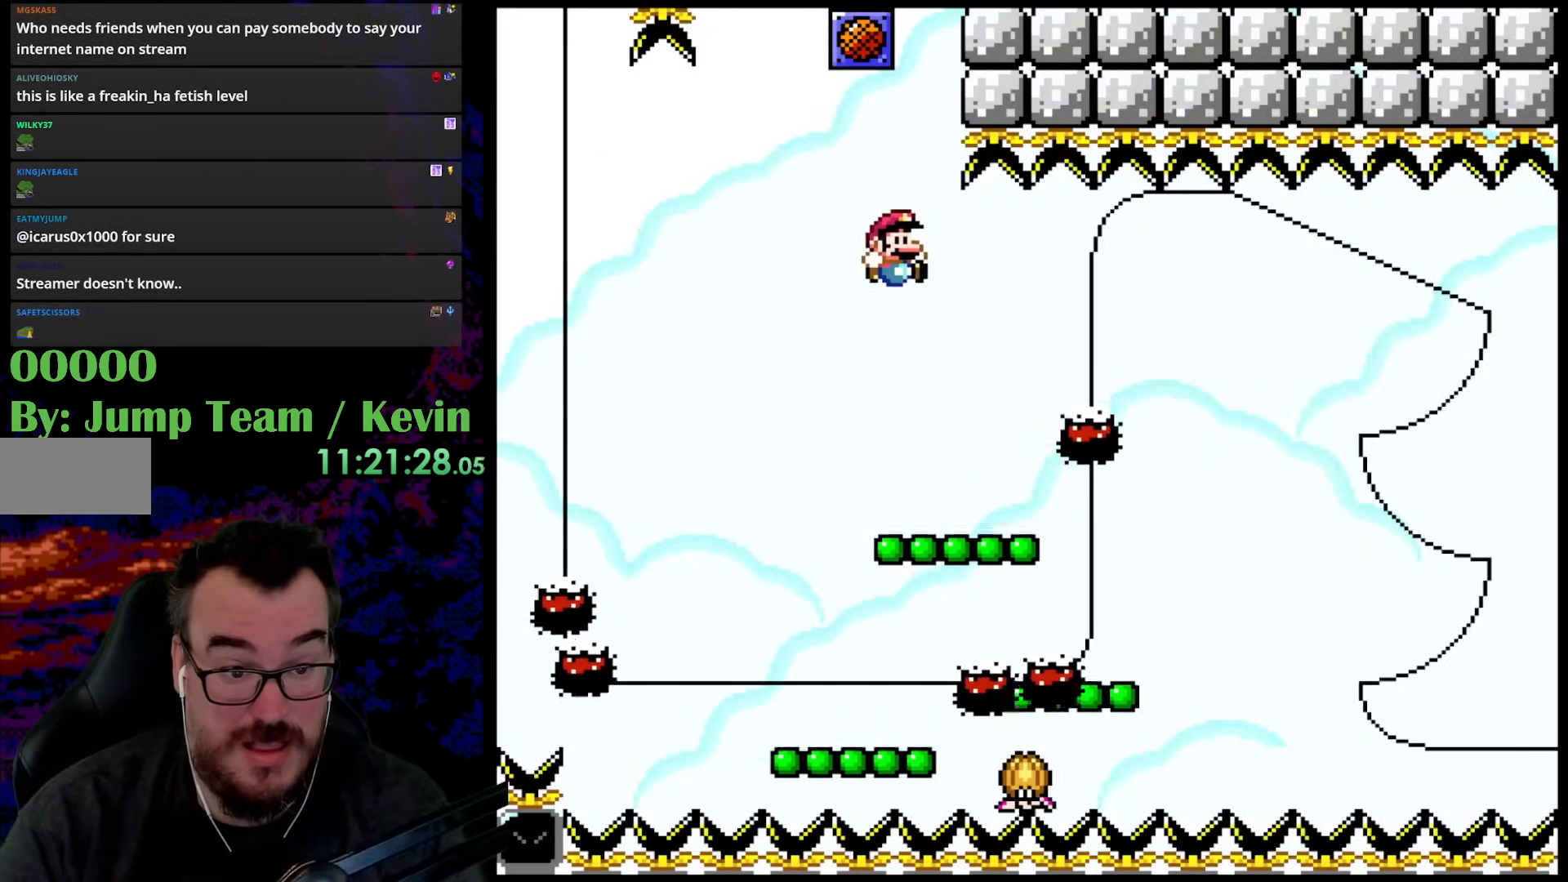
{"buttons": ["B", "Y", "DPAD_UP", "DPAD_LEFT"], "events": [[200, "DPAD_UP", "down"], [217, "DPAD_RIGHT", "up"], [233, "DPAD_LEFT", "down"], [250, "DPAD_UP", "up"], [300, "DPAD_UP", "down"], [400, "B", "down"]]}
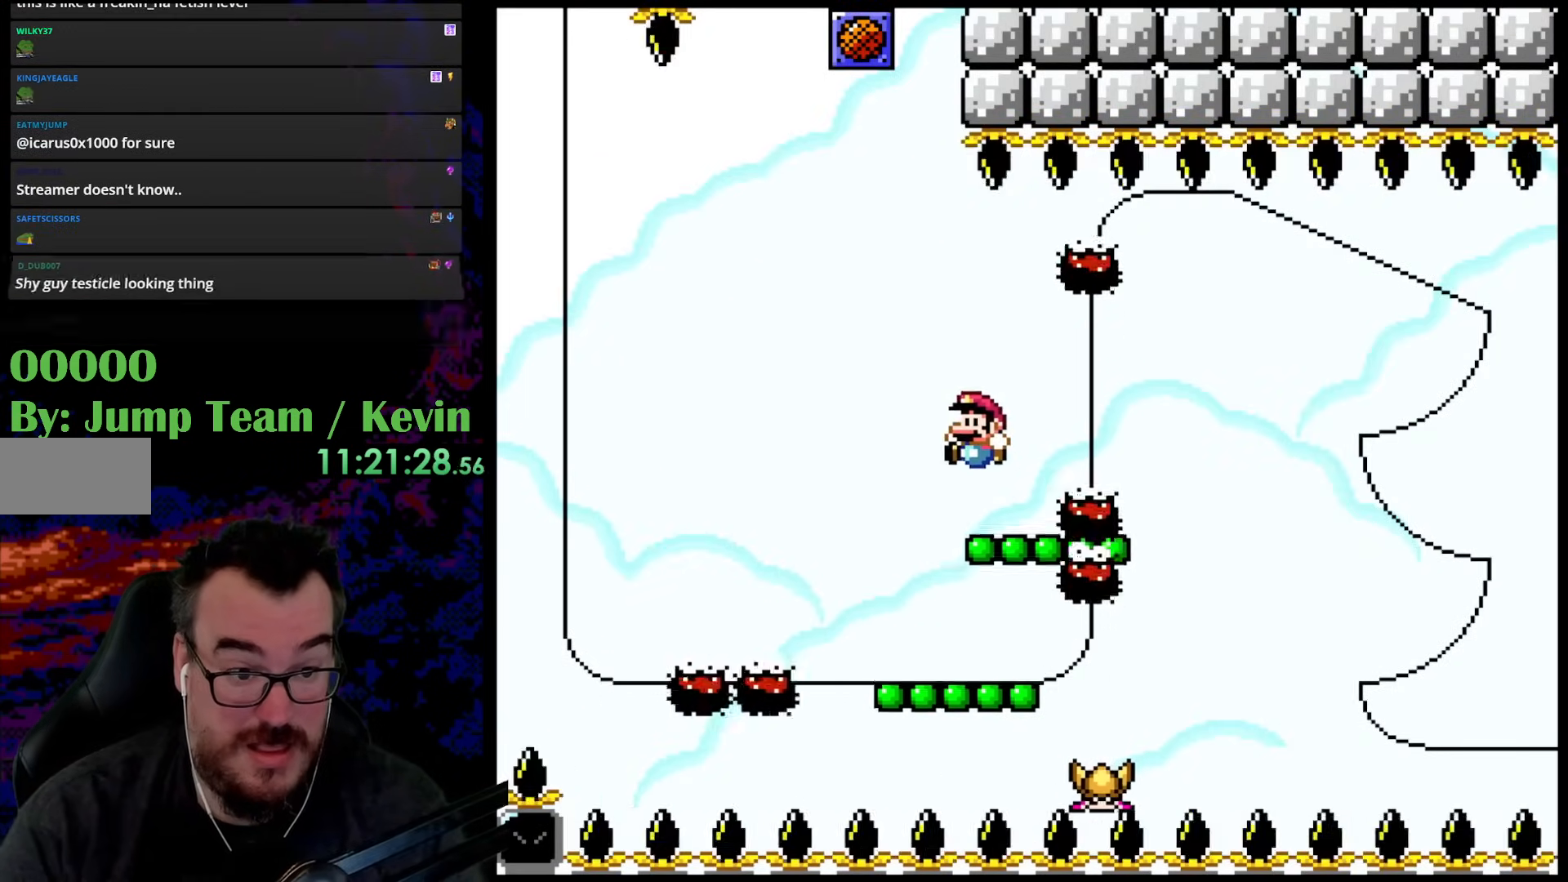
{"buttons": ["B", "Y", "DPAD_UP", "DPAD_RIGHT"], "events": [[250, "DPAD_LEFT", "up"], [250, "DPAD_RIGHT", "down"]]}
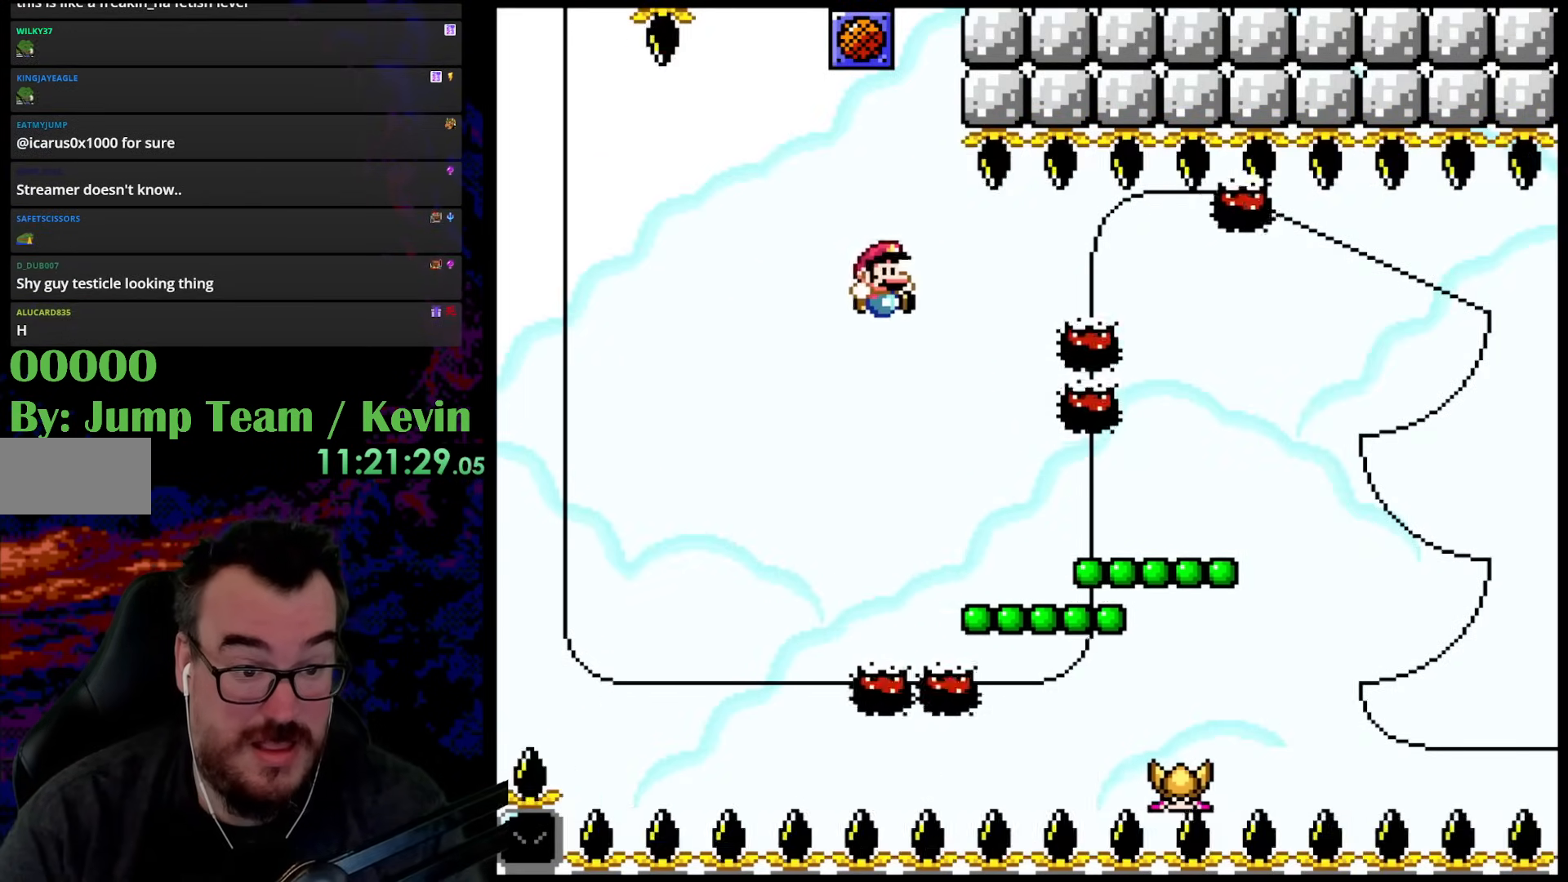
{"buttons": ["Y", "DPAD_LEFT"], "events": [[100, "DPAD_RIGHT", "up"], [133, "DPAD_LEFT", "down"], [133, "DPAD_UP", "up"], [350, "B", "up"]]}
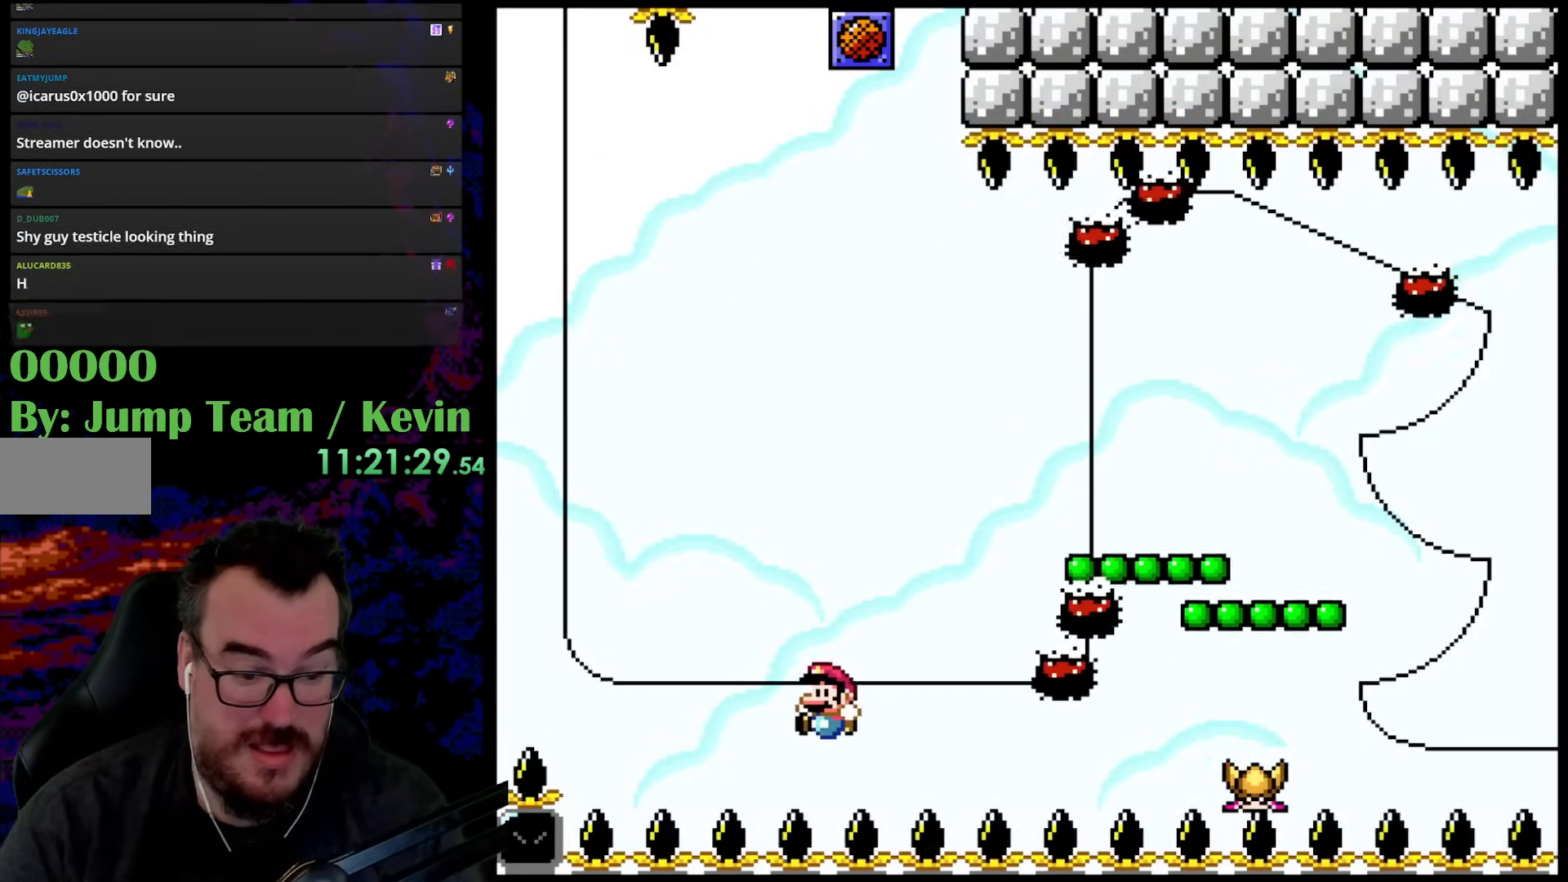
{"buttons": [], "events": [[100, "DPAD_LEFT", "up"], [333, "Y", "up"]]}
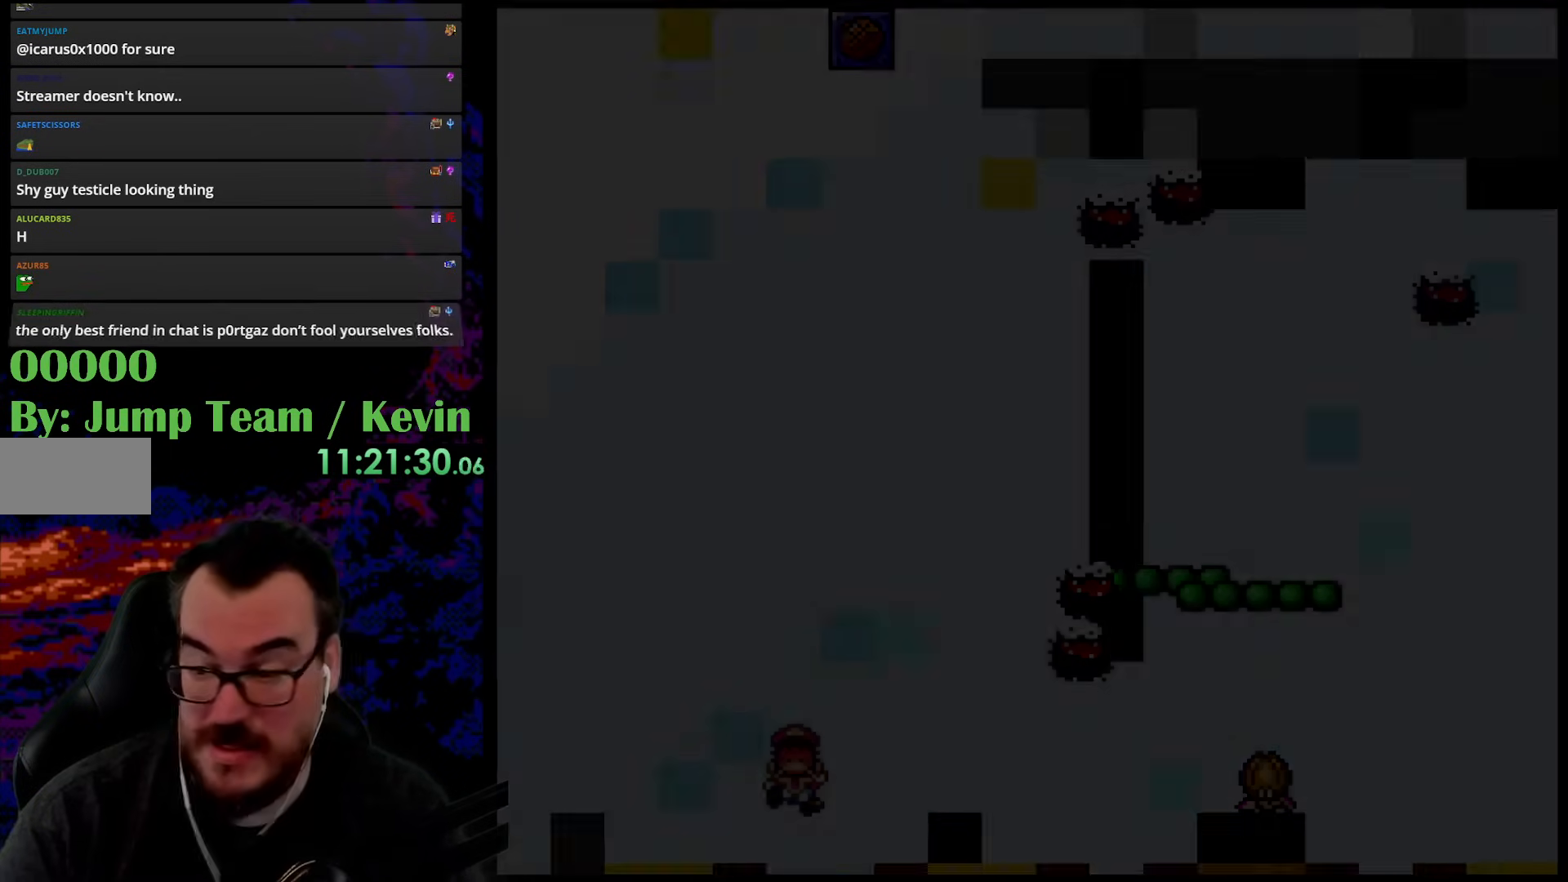
{"buttons": ["B", "Y", "DPAD_RIGHT"], "events": [[33, "Y", "down"], [100, "B", "down"], [100, "Y", "up"], [250, "B", "up"], [417, "DPAD_RIGHT", "down"], [433, "B", "down"], [450, "Y", "down"]]}
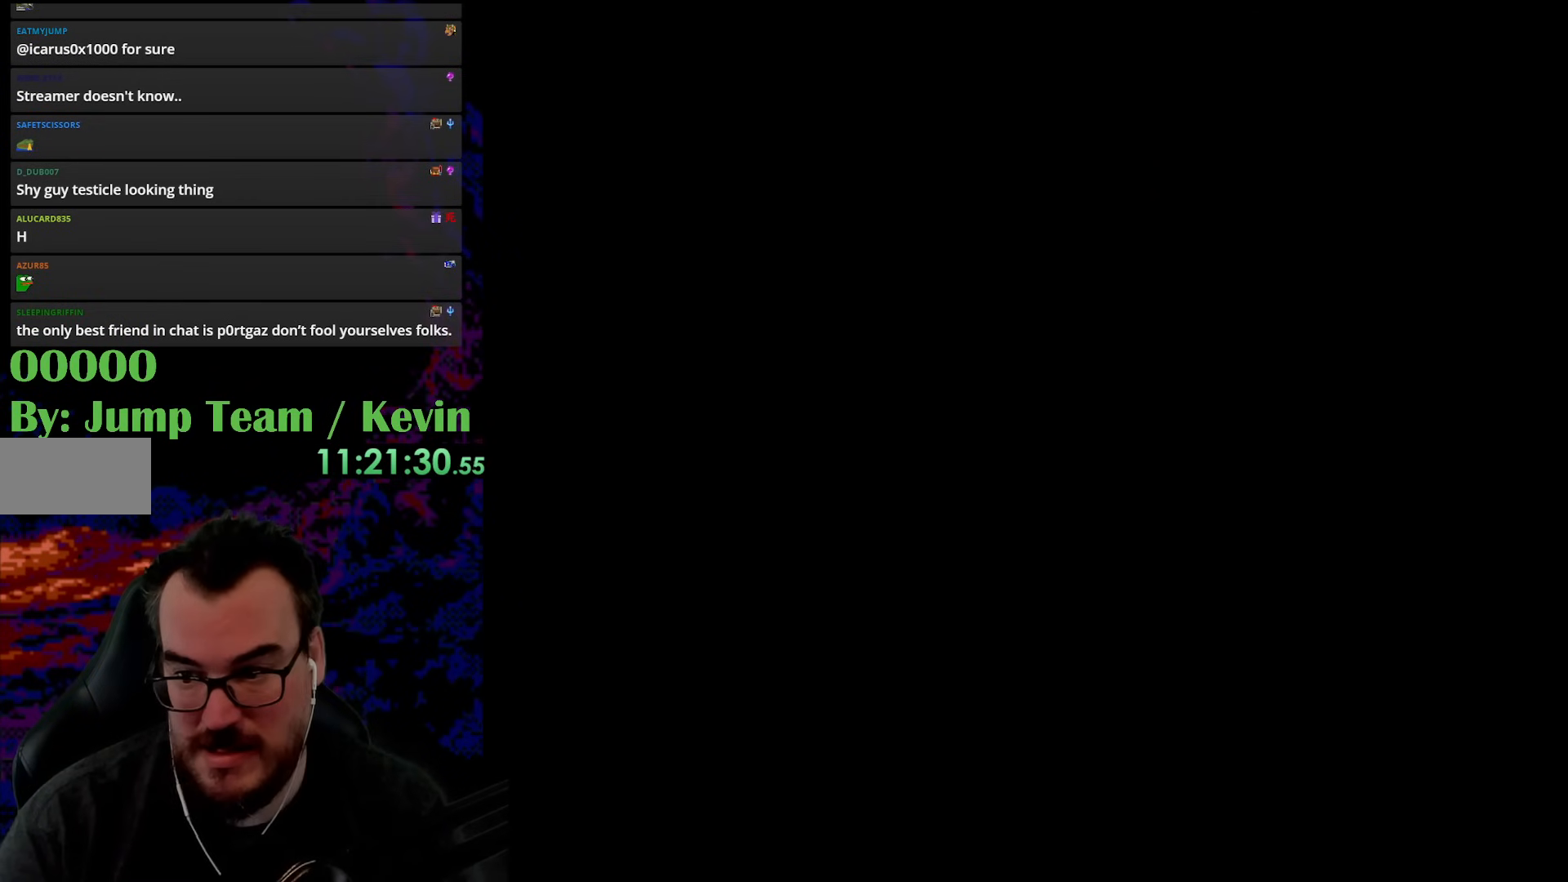
{"buttons": ["B", "Y", "DPAD_RIGHT"], "events": []}
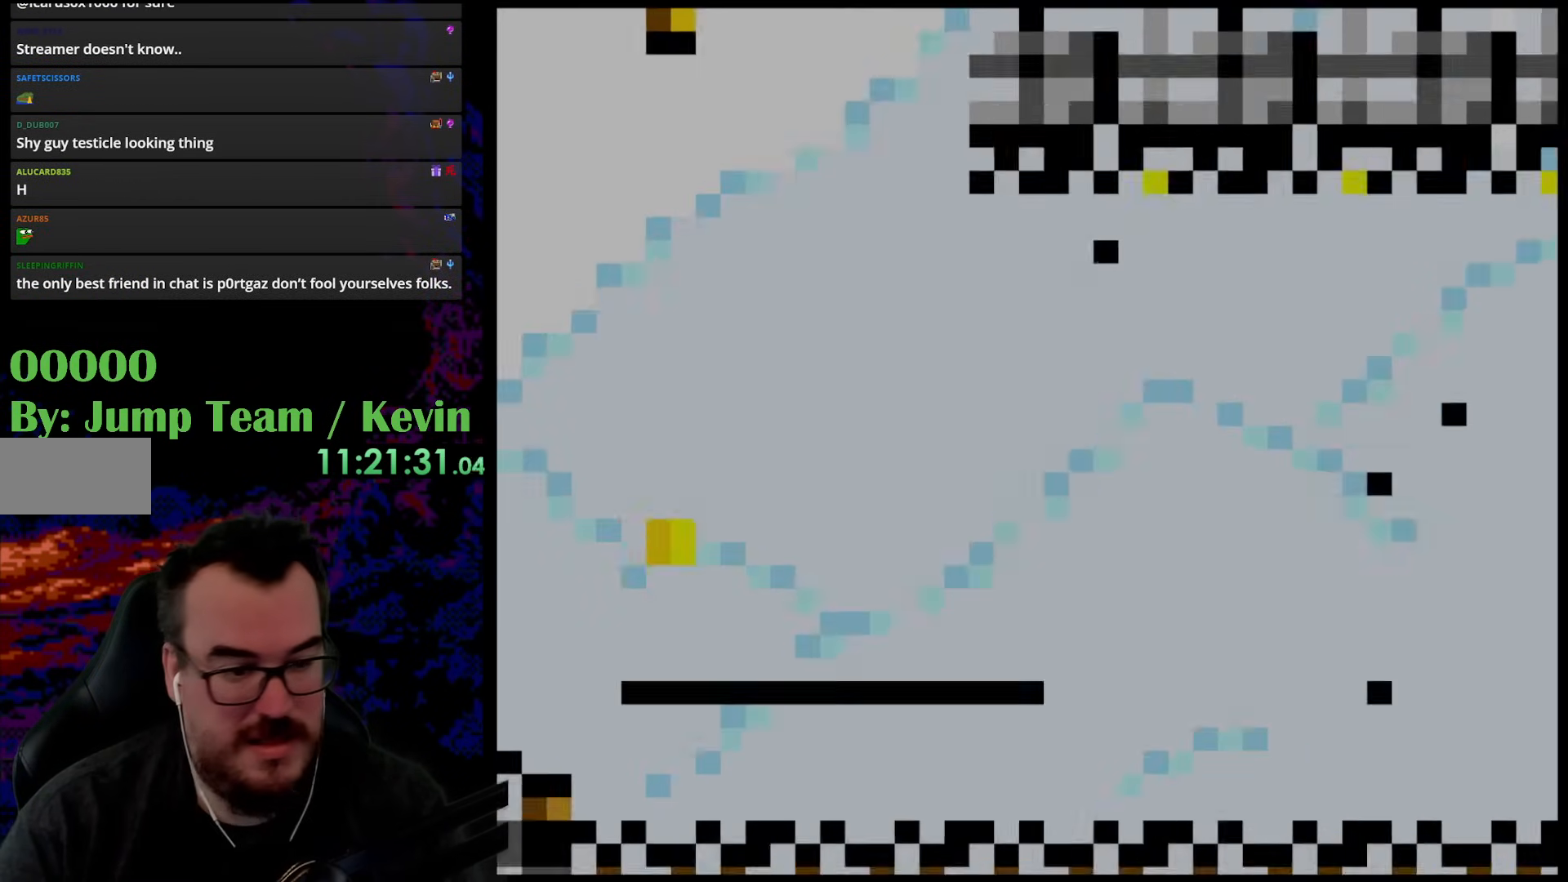
{"buttons": ["B", "Y", "DPAD_RIGHT"], "events": []}
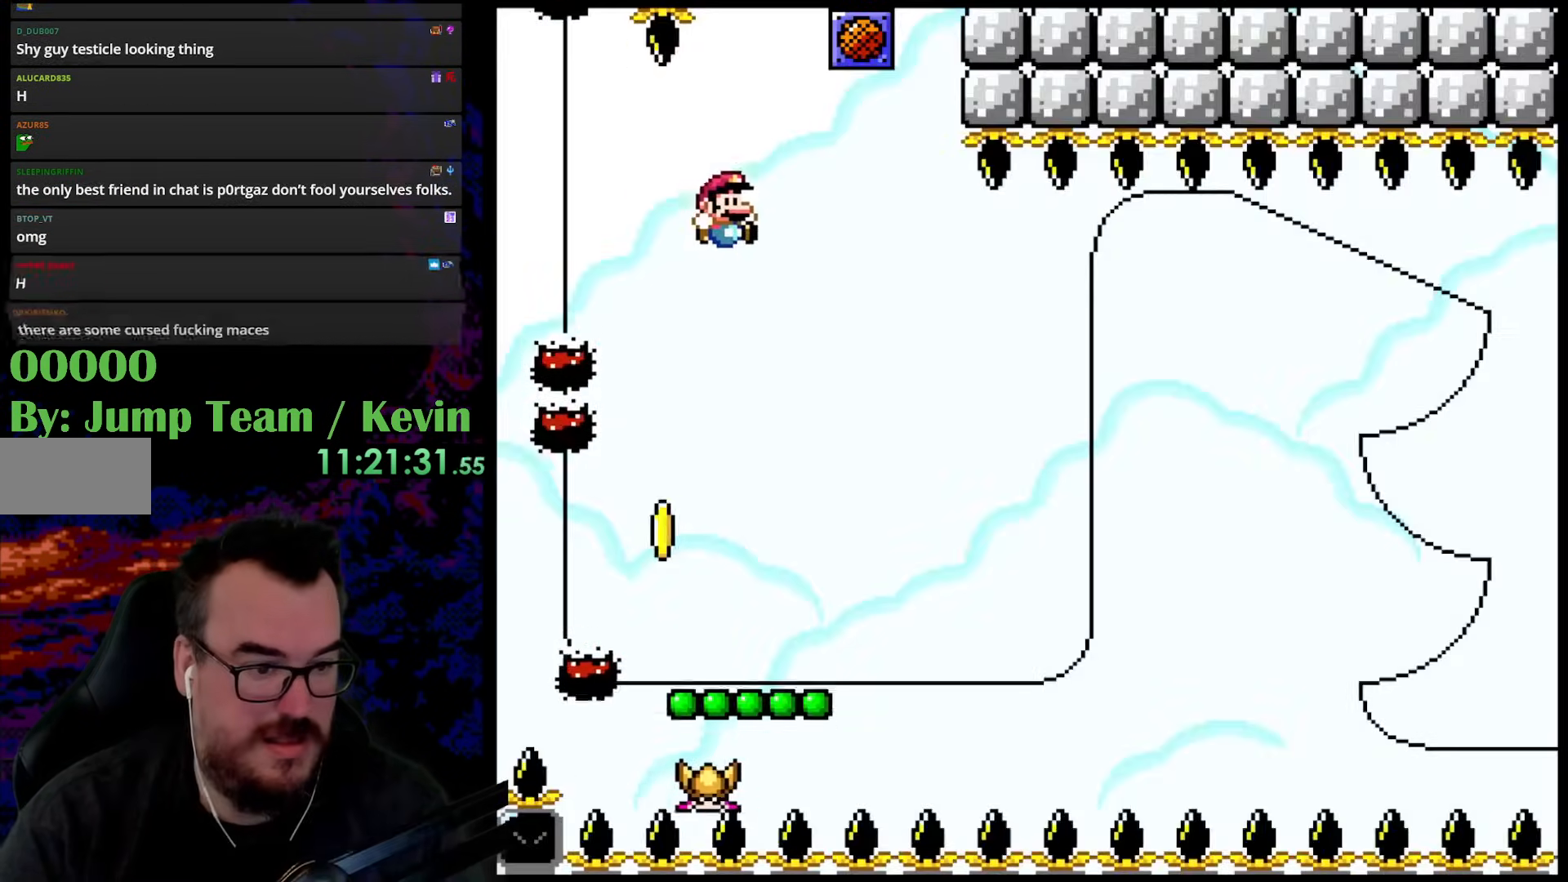
{"buttons": ["Y", "DPAD_UP", "DPAD_LEFT"], "events": [[200, "B", "up"], [250, "DPAD_DOWN", "down"], [267, "DPAD_LEFT", "down"], [267, "DPAD_RIGHT", "up"], [283, "DPAD_DOWN", "up"], [483, "DPAD_UP", "down"]]}
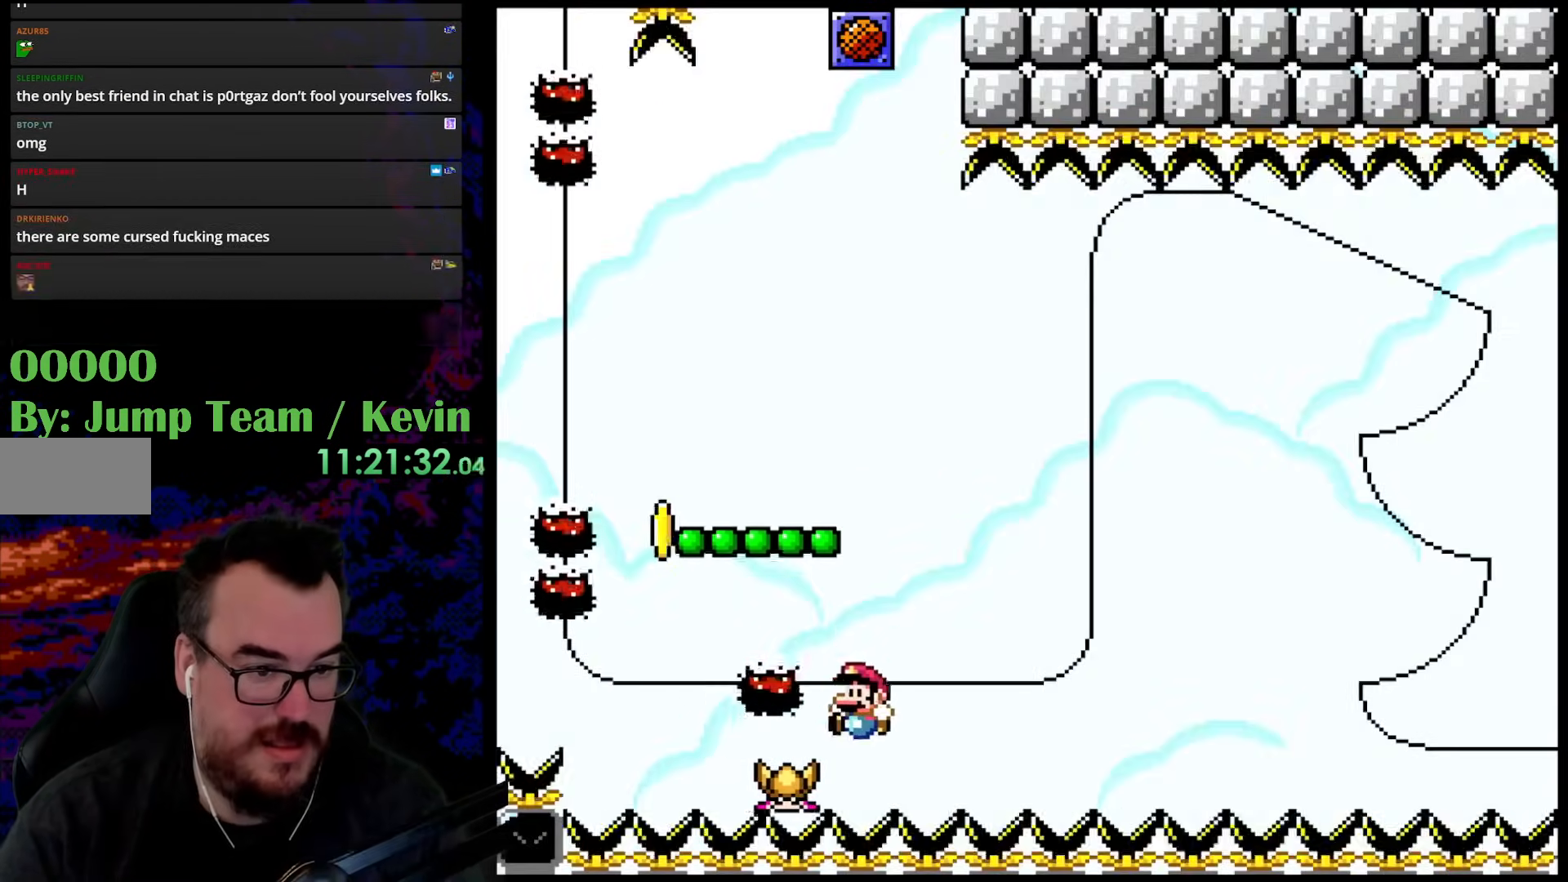
{"buttons": [], "events": [[17, "B", "down"], [150, "DPAD_LEFT", "up"], [150, "DPAD_RIGHT", "down"], [200, "DPAD_UP", "up"], [367, "B", "up"], [400, "DPAD_RIGHT", "up"], [433, "Y", "up"]]}
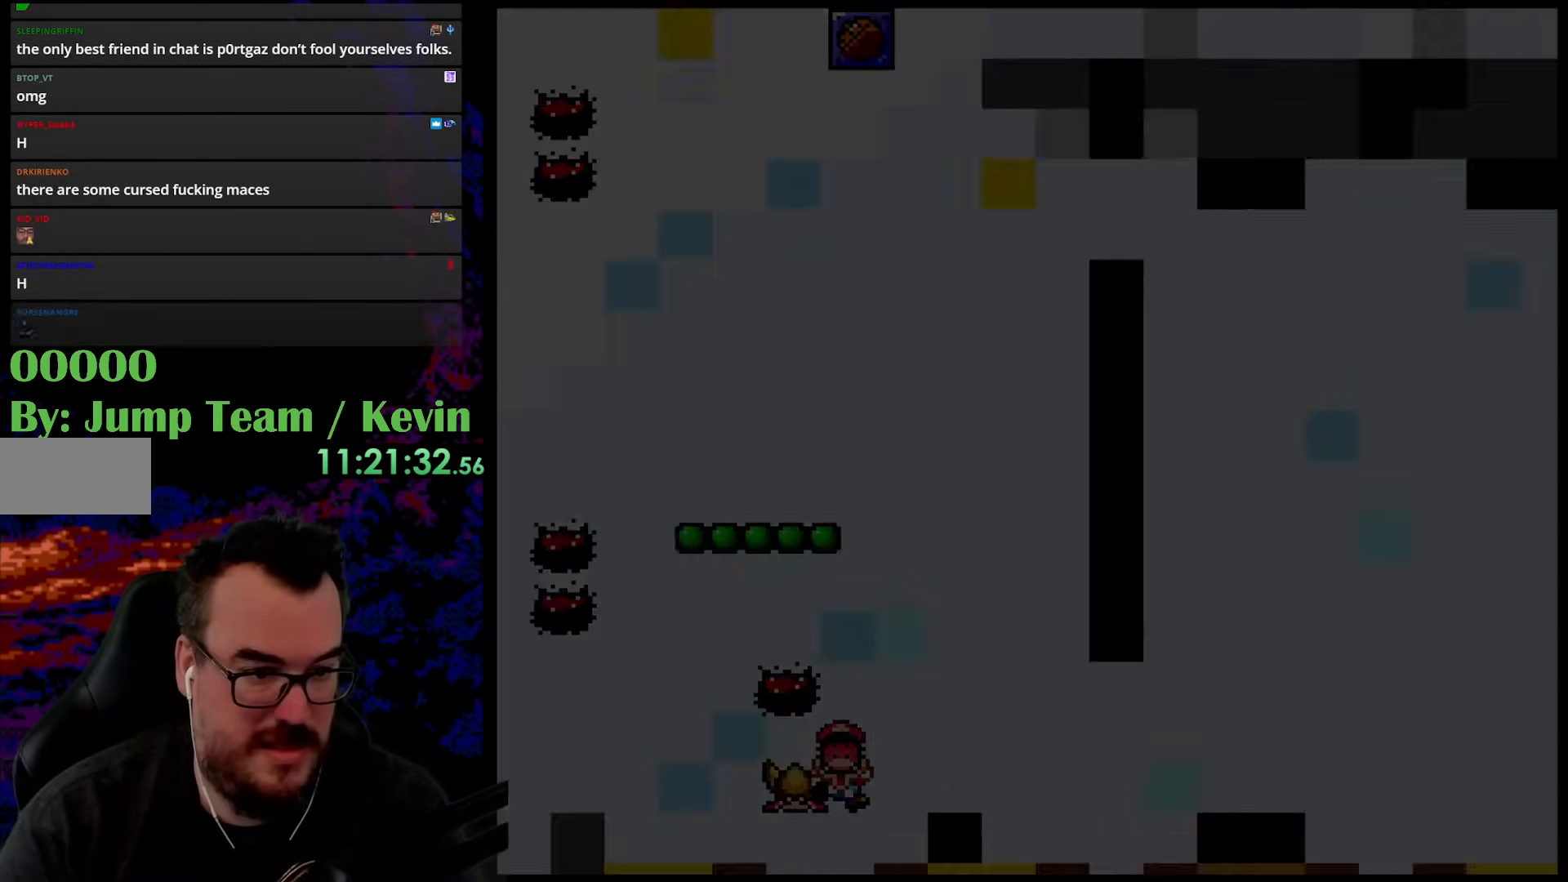
{"buttons": ["B", "Y", "DPAD_RIGHT"], "events": [[267, "B", "down"], [267, "DPAD_RIGHT", "down"], [267, "Y", "down"]]}
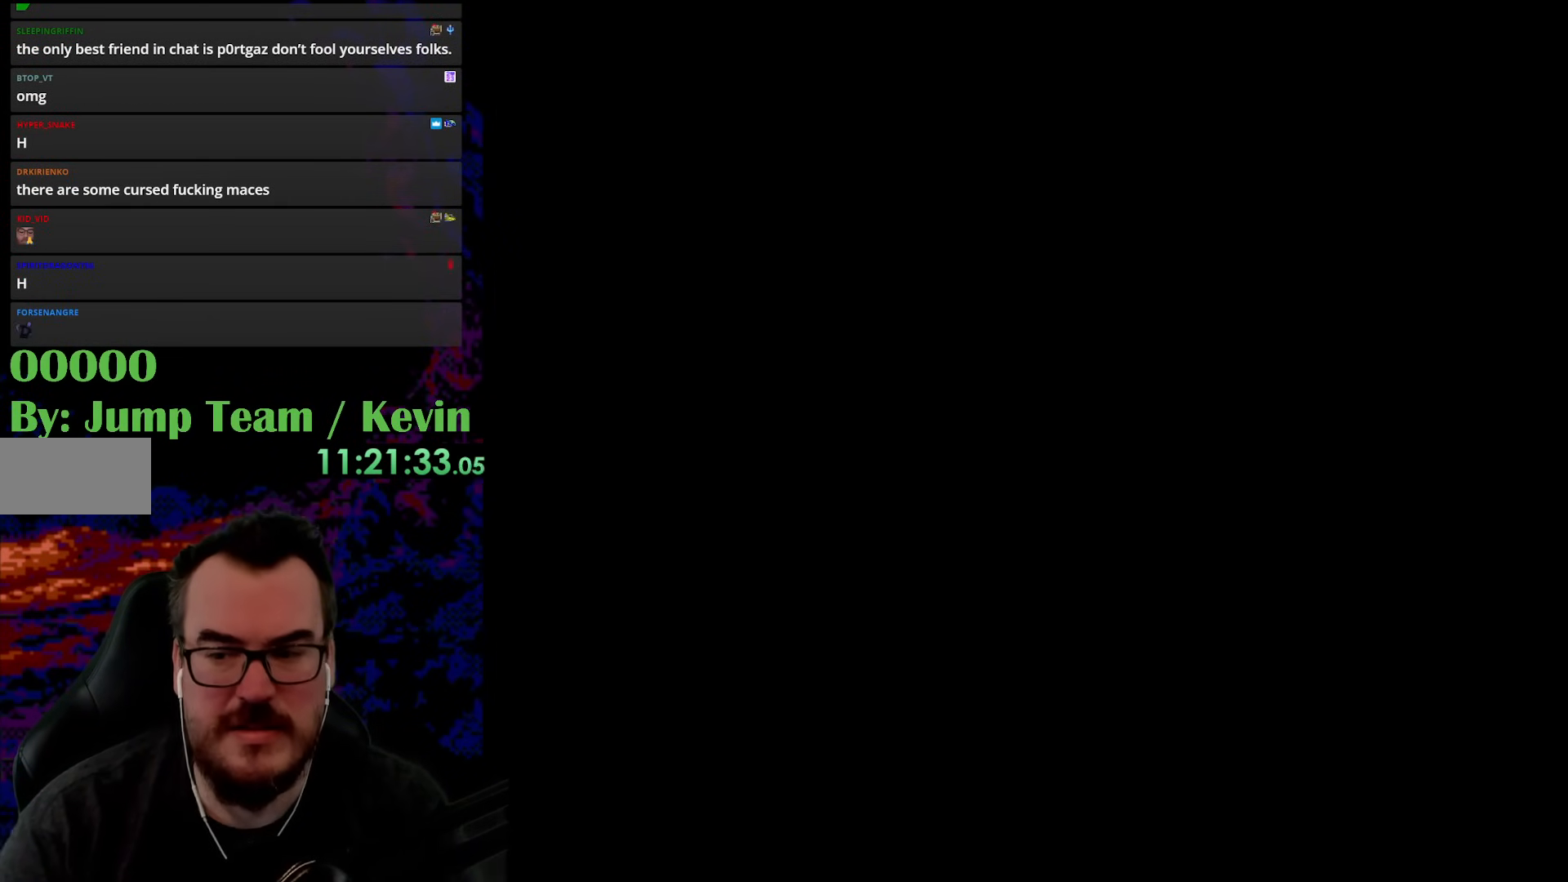
{"buttons": ["B", "Y", "DPAD_RIGHT"], "events": []}
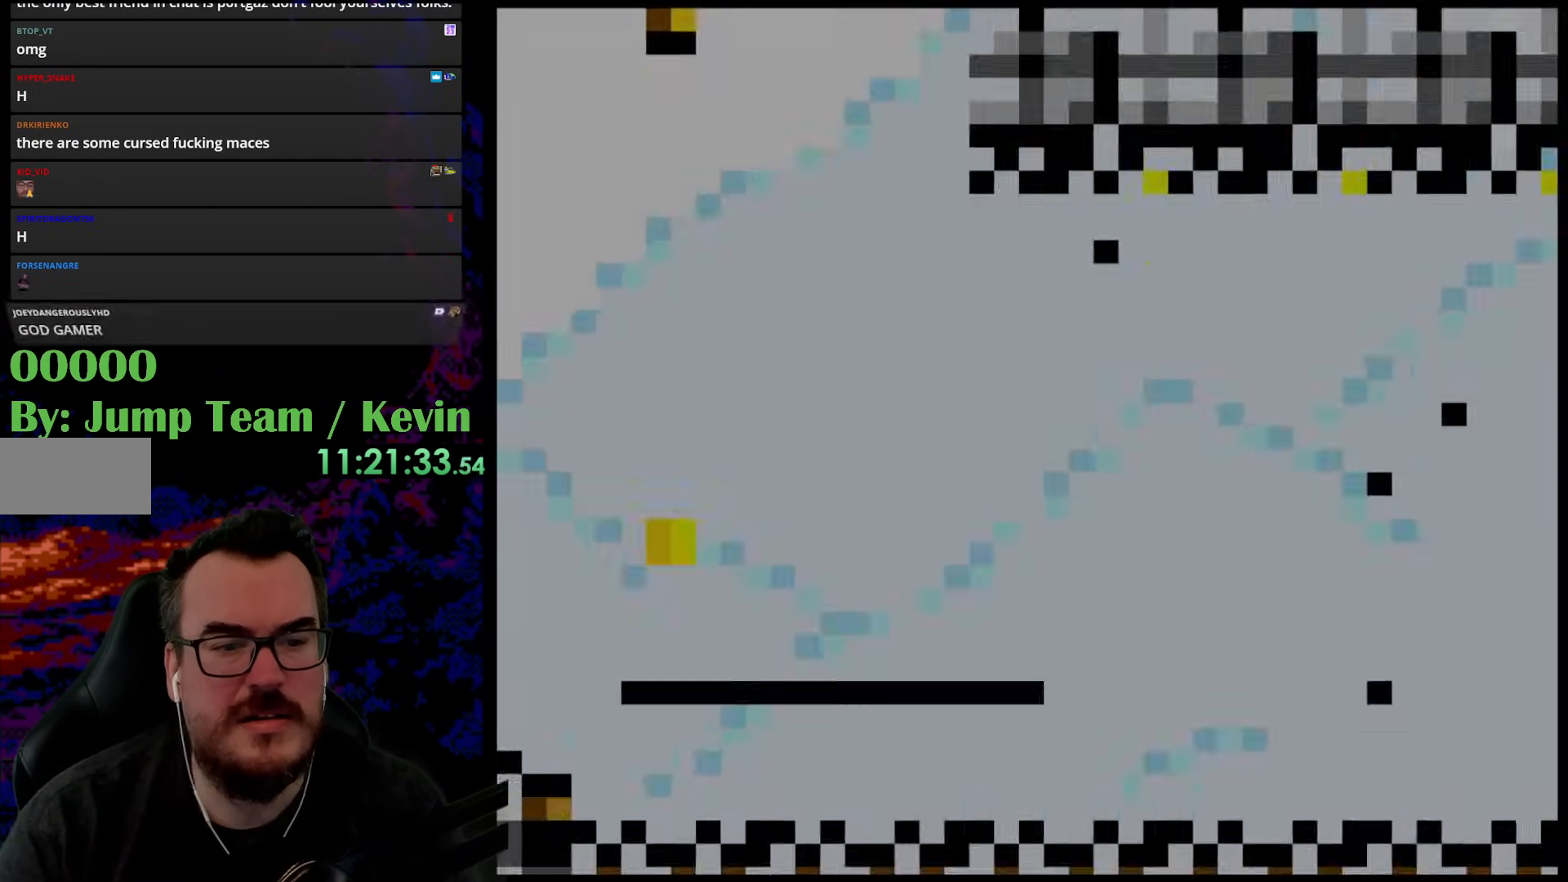
{"buttons": ["B", "Y", "DPAD_RIGHT"], "events": []}
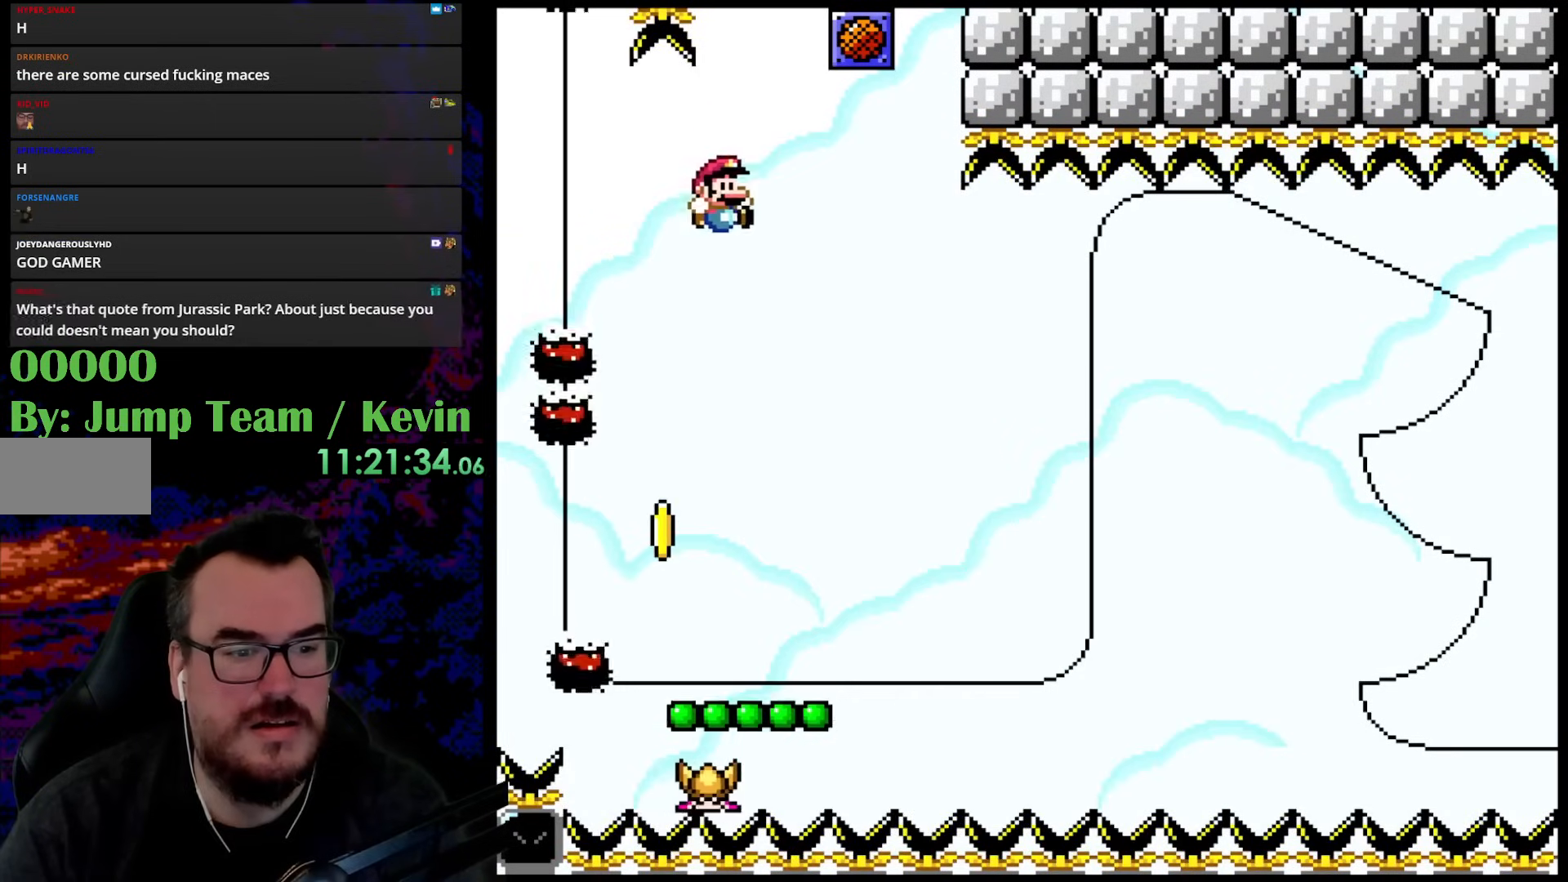
{"buttons": ["B", "Y", "DPAD_UP"]}